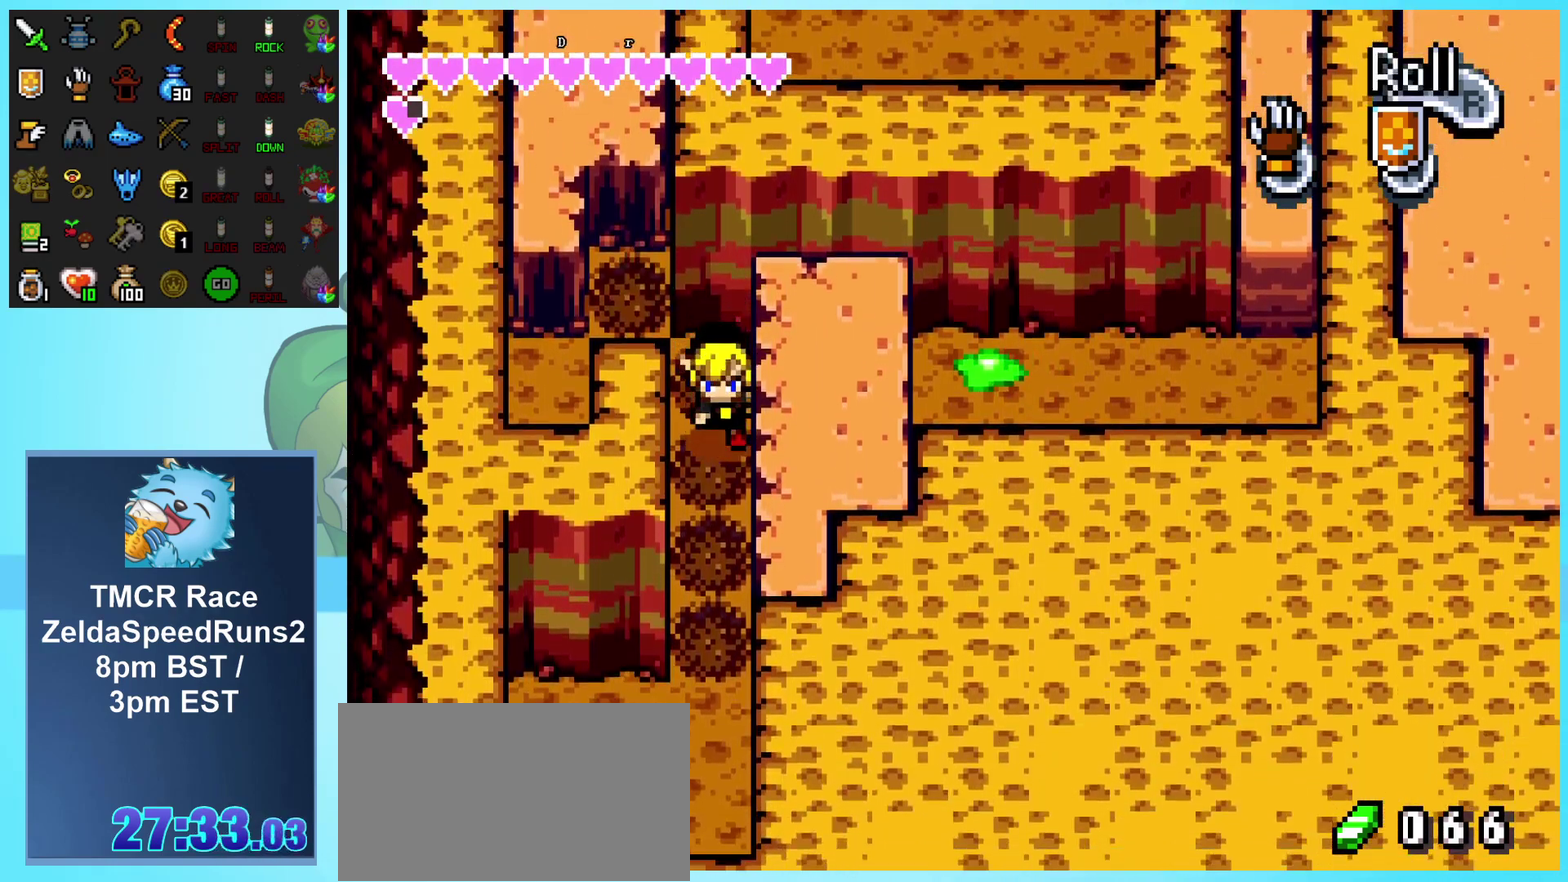
Gameplay with a controller (Nintendo layout); each line is a JSON object with the inputs held at the frame after it. "events" lists button and stick changes between this image and that frame as [ms after this image, input, new state], when the widget could be followed in between. Not read: L3 R1 R3.
{"buttons": ["DPAD_DOWN", "DPAD_LEFT"], "events": [[317, "DPAD_LEFT", "down"]]}
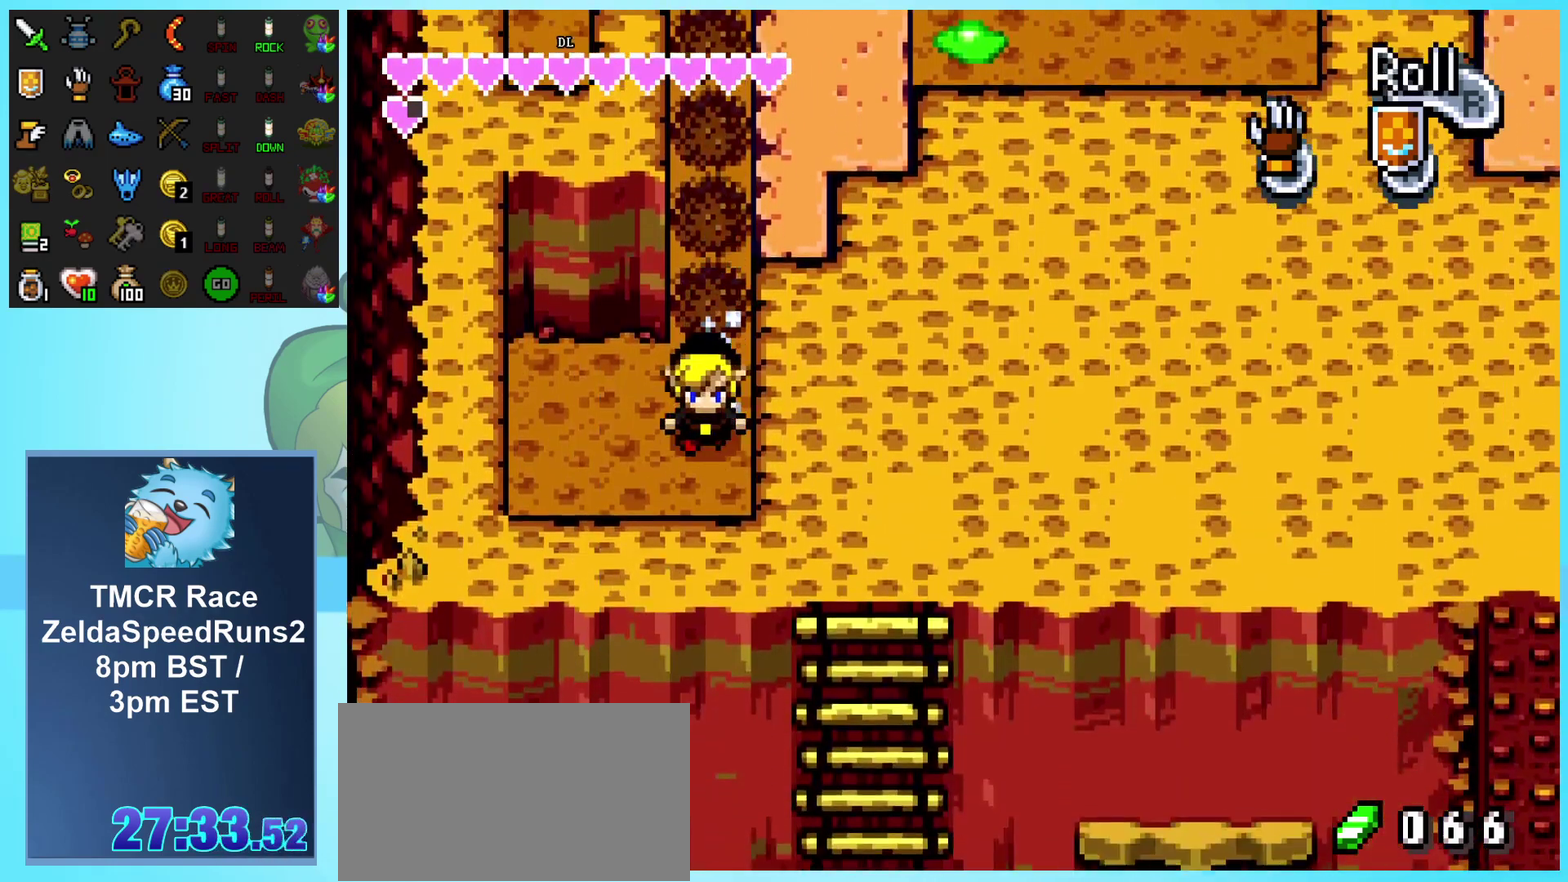
{"buttons": ["DPAD_DOWN"], "events": [[267, "DPAD_LEFT", "up"]]}
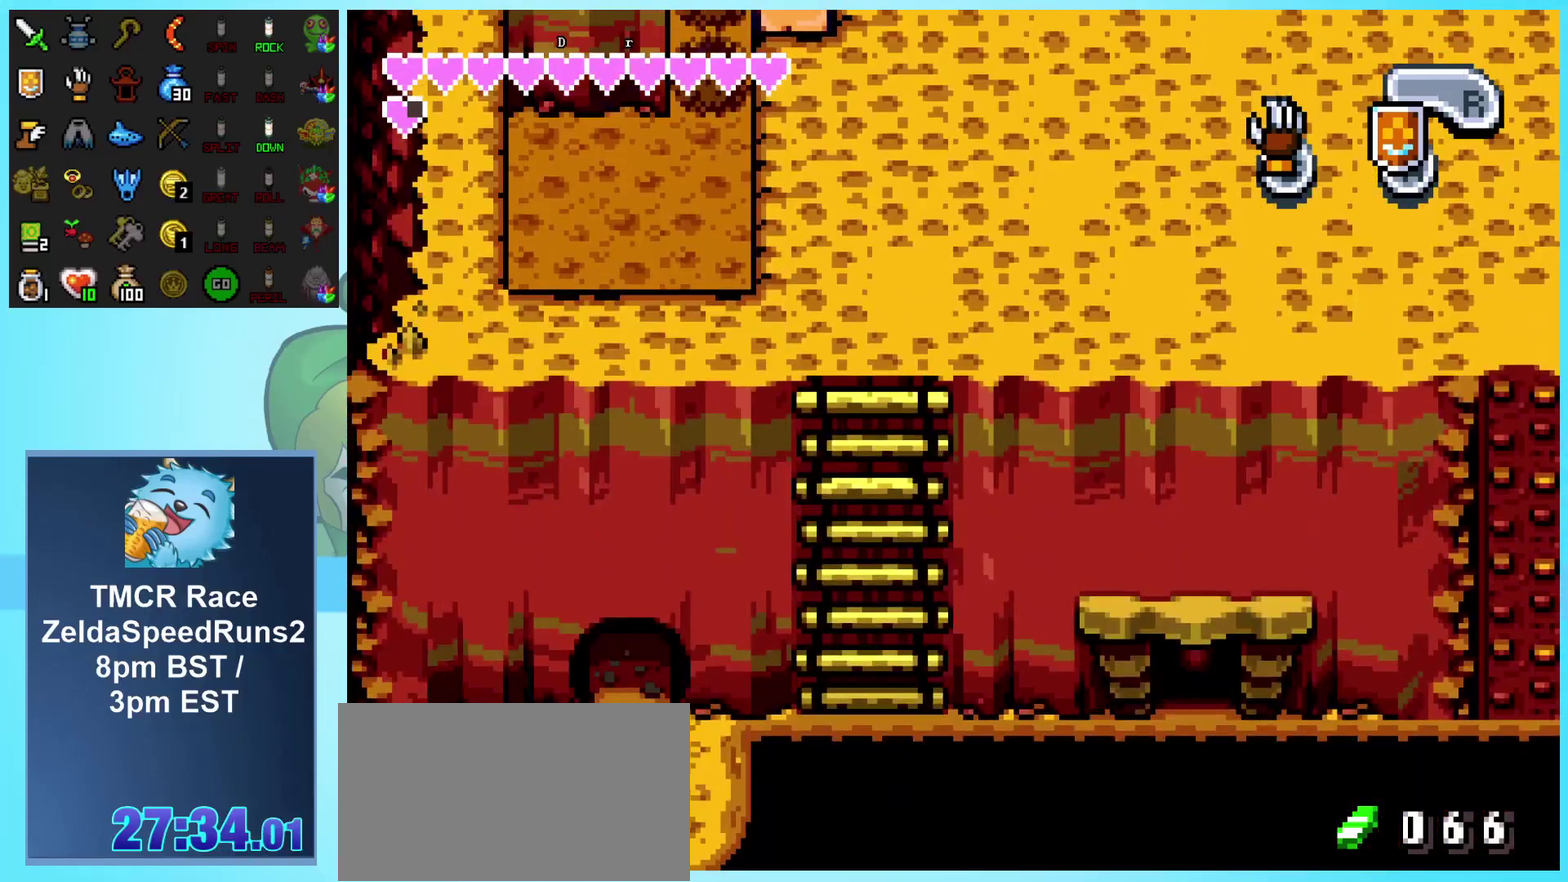
{"buttons": ["DPAD_DOWN"], "events": []}
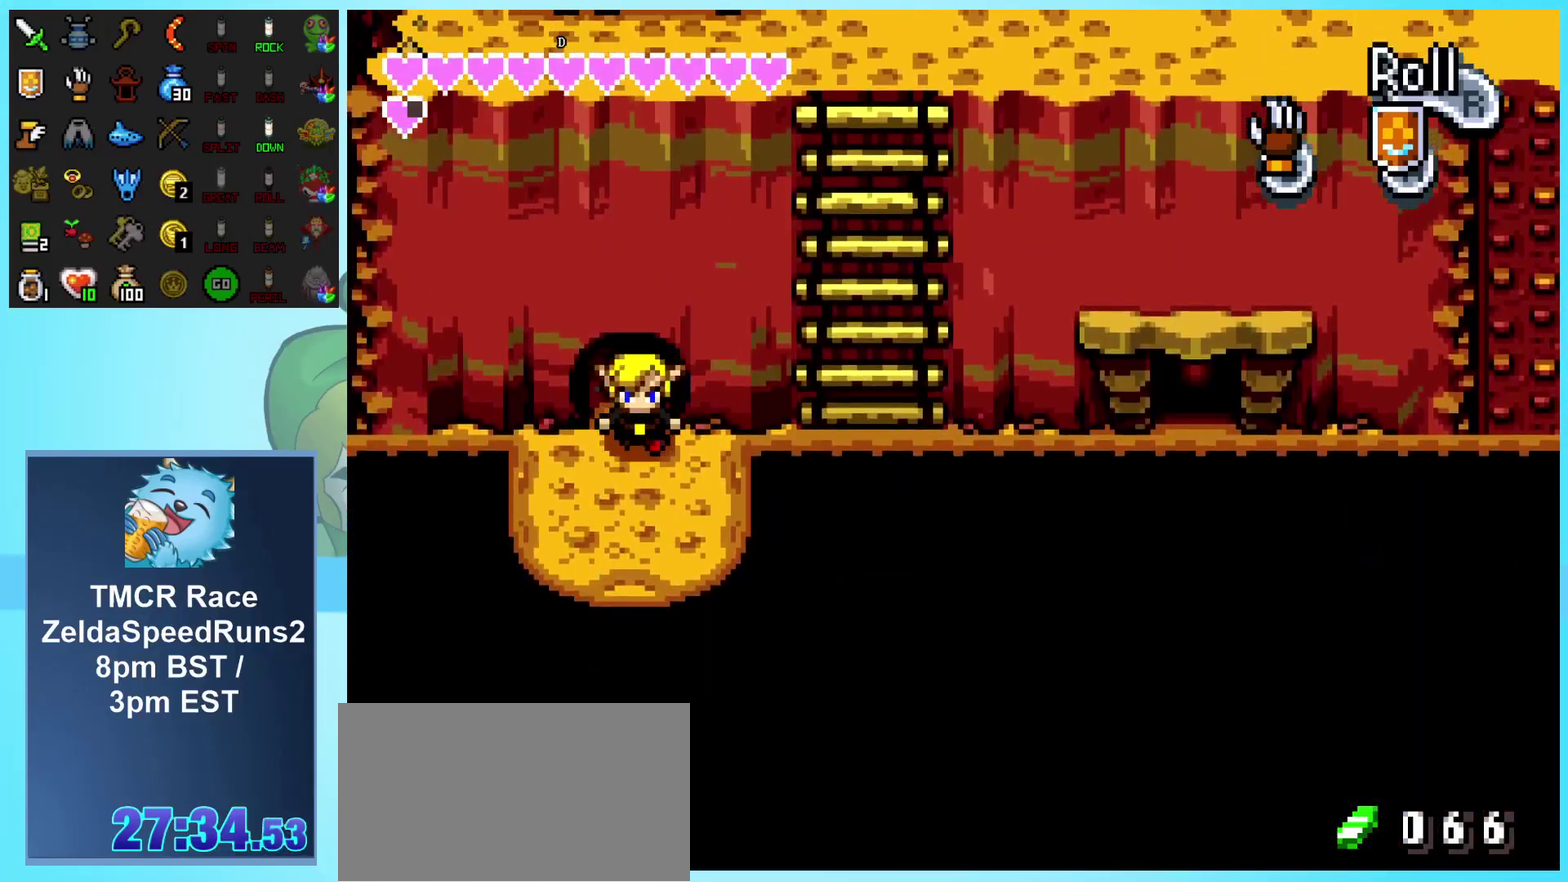
{"buttons": ["DPAD_RIGHT"], "events": [[83, "DPAD_RIGHT", "down"], [383, "DPAD_DOWN", "up"]]}
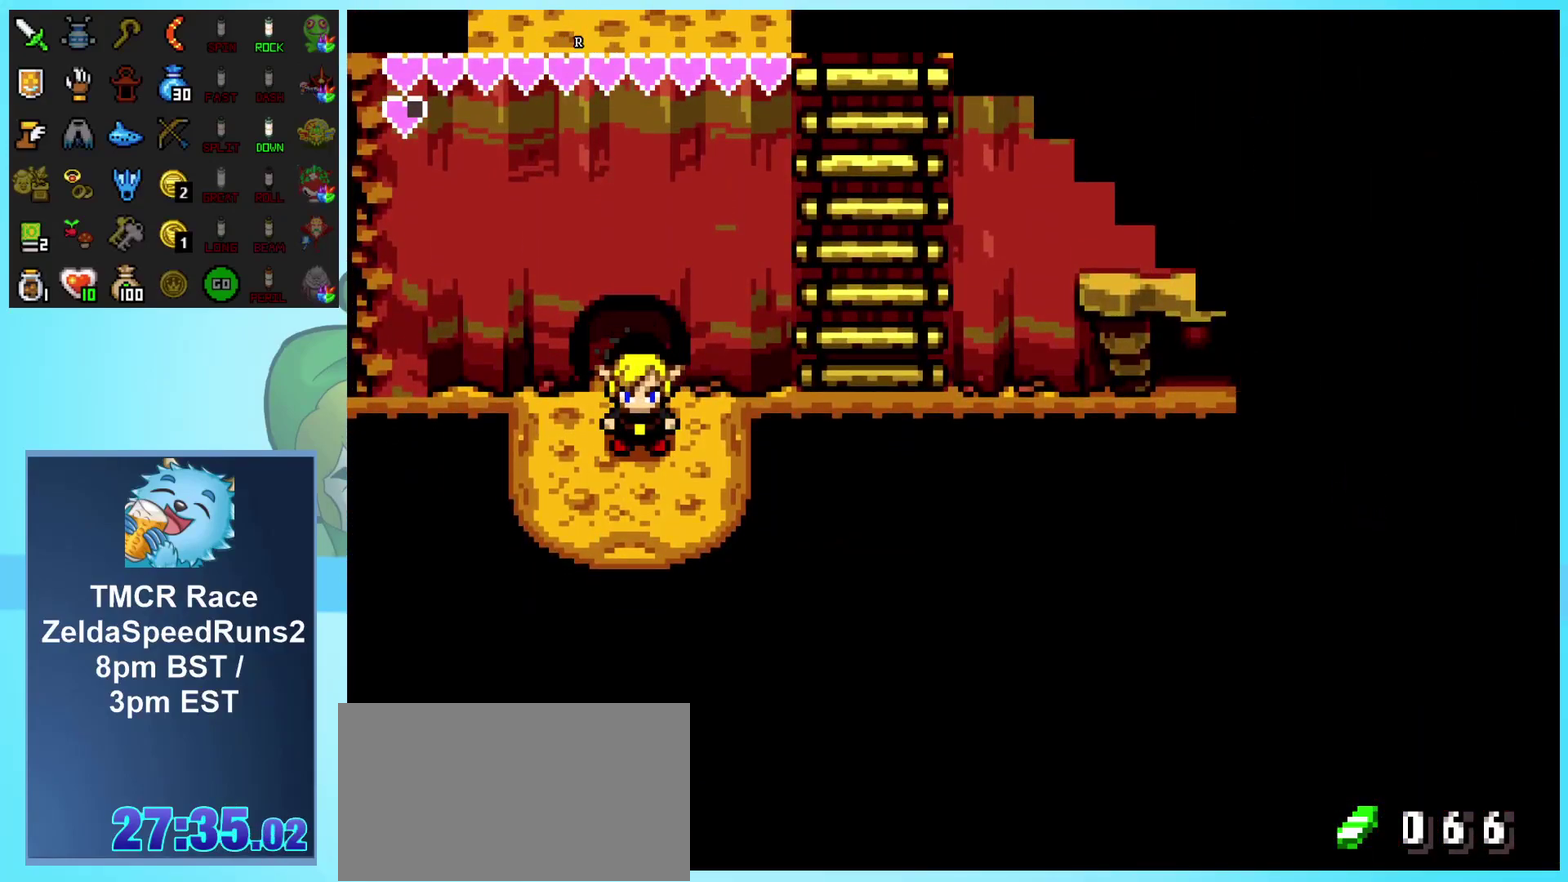
{"buttons": ["DPAD_RIGHT"], "events": []}
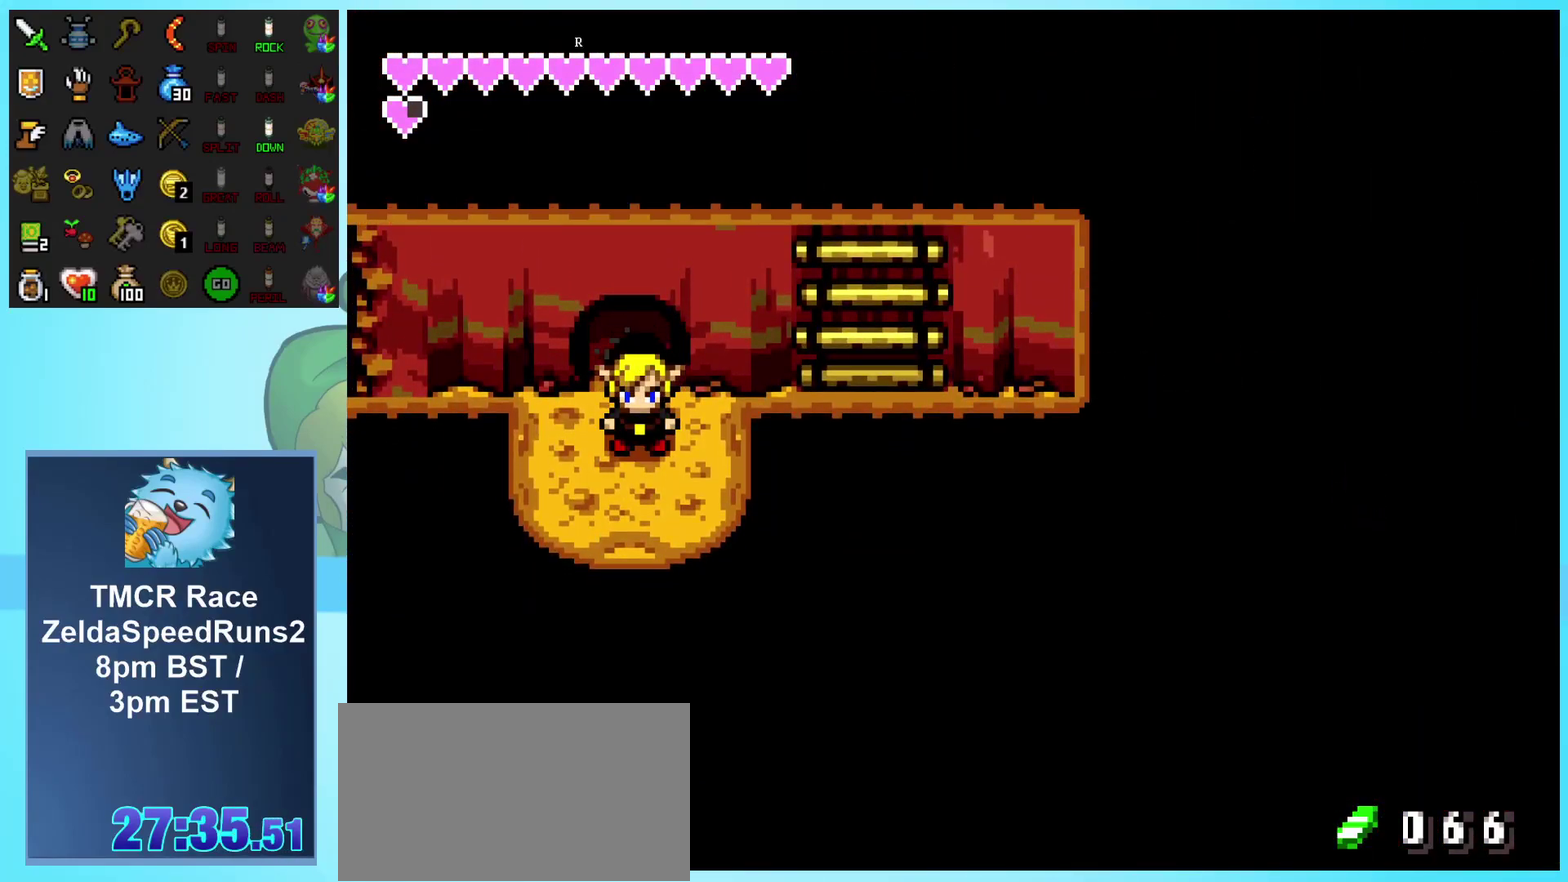
{"buttons": ["DPAD_RIGHT"], "events": []}
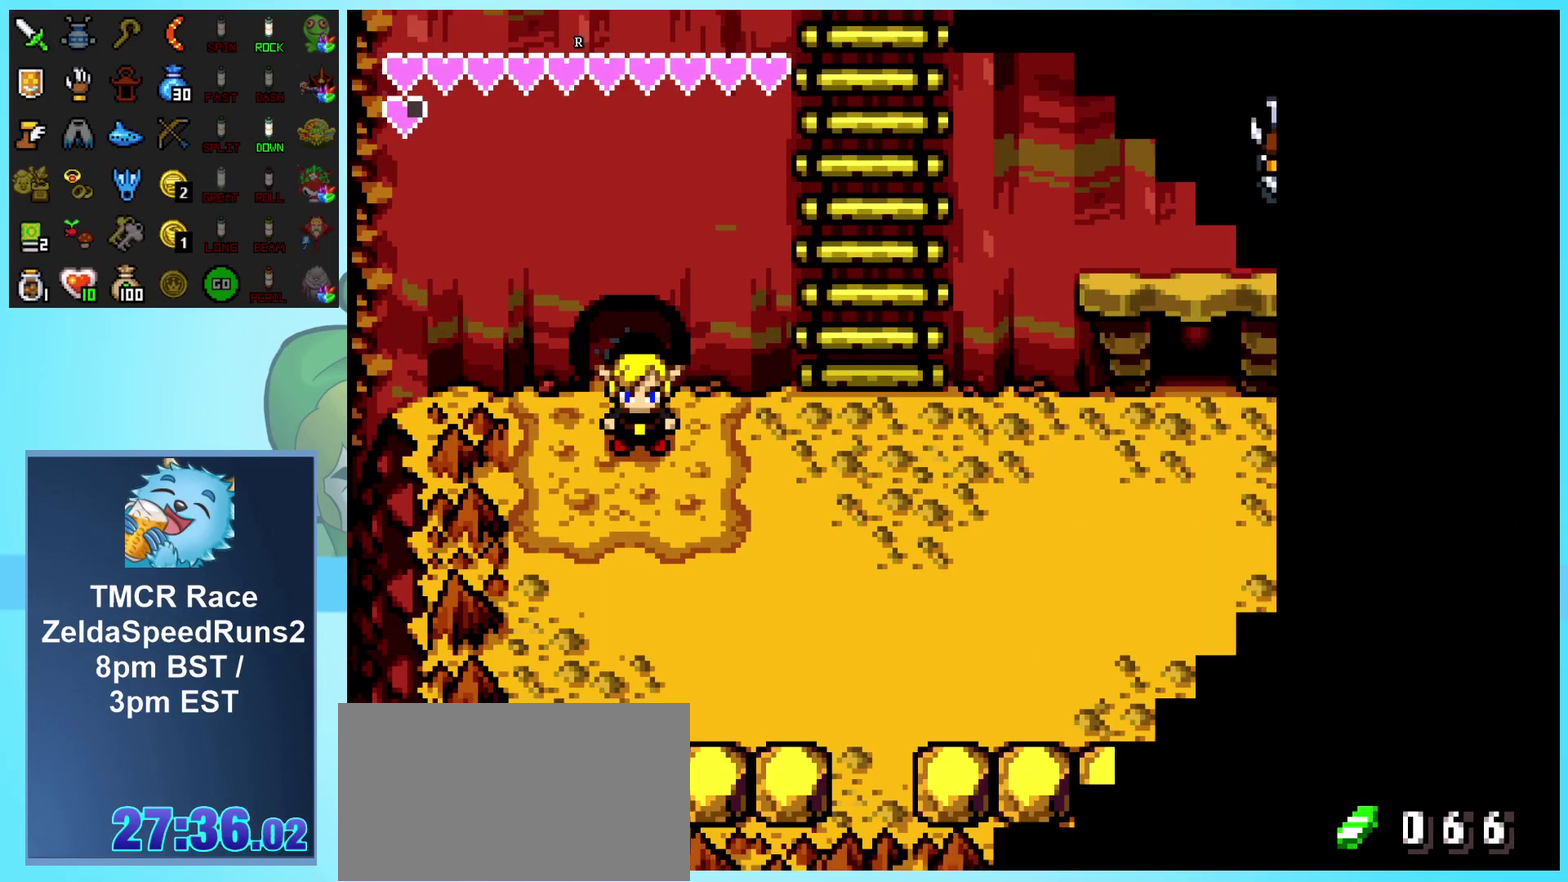
{"buttons": ["DPAD_RIGHT"], "events": []}
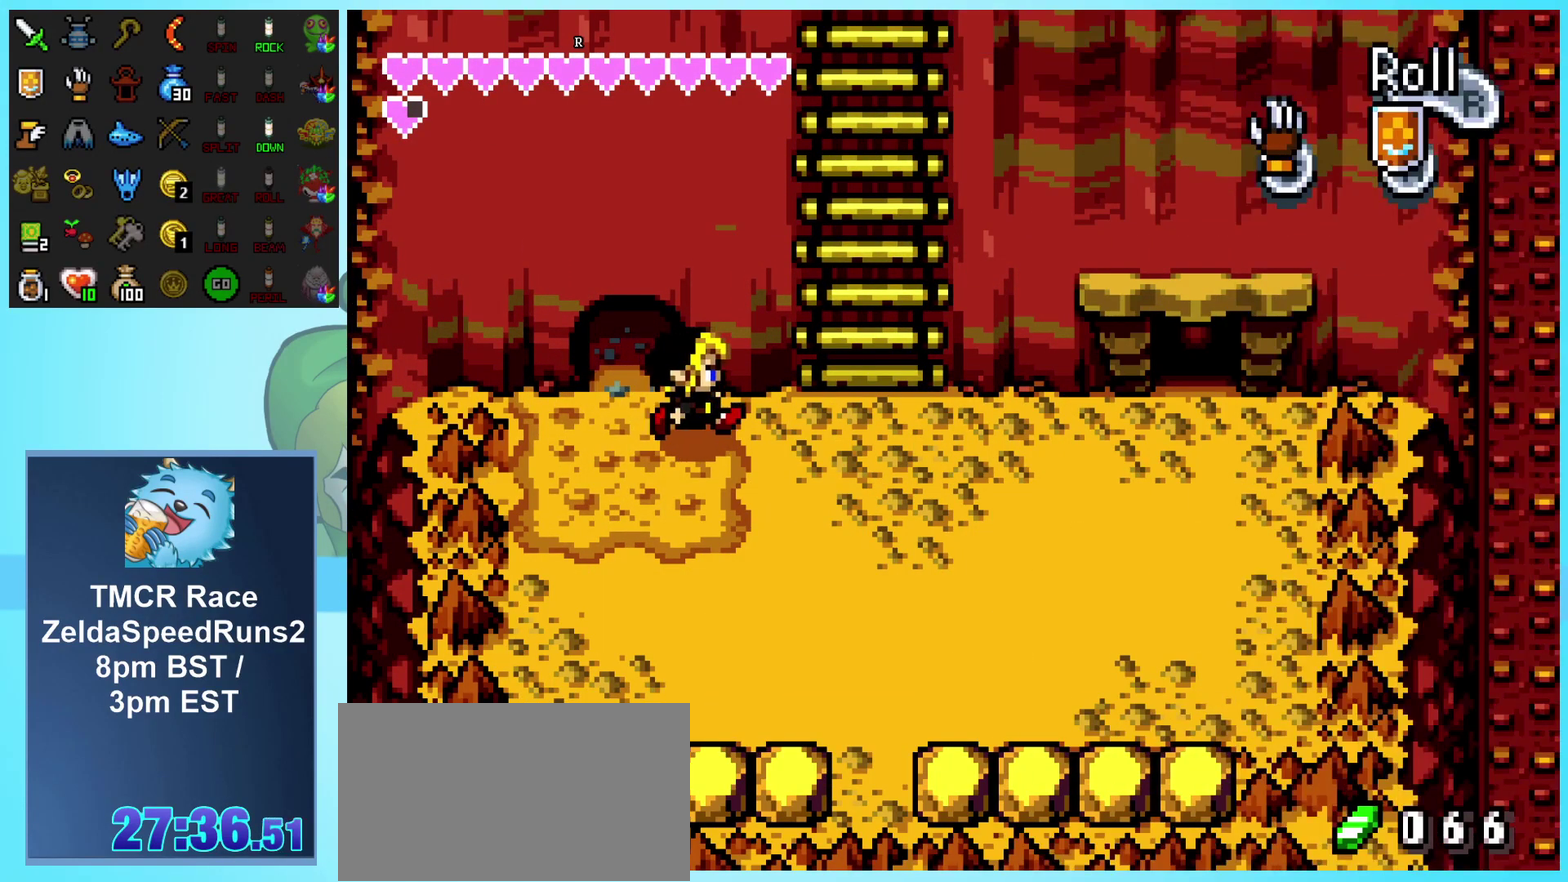
{"buttons": ["DPAD_UP"], "events": [[450, "DPAD_UP", "down"], [467, "DPAD_RIGHT", "up"]]}
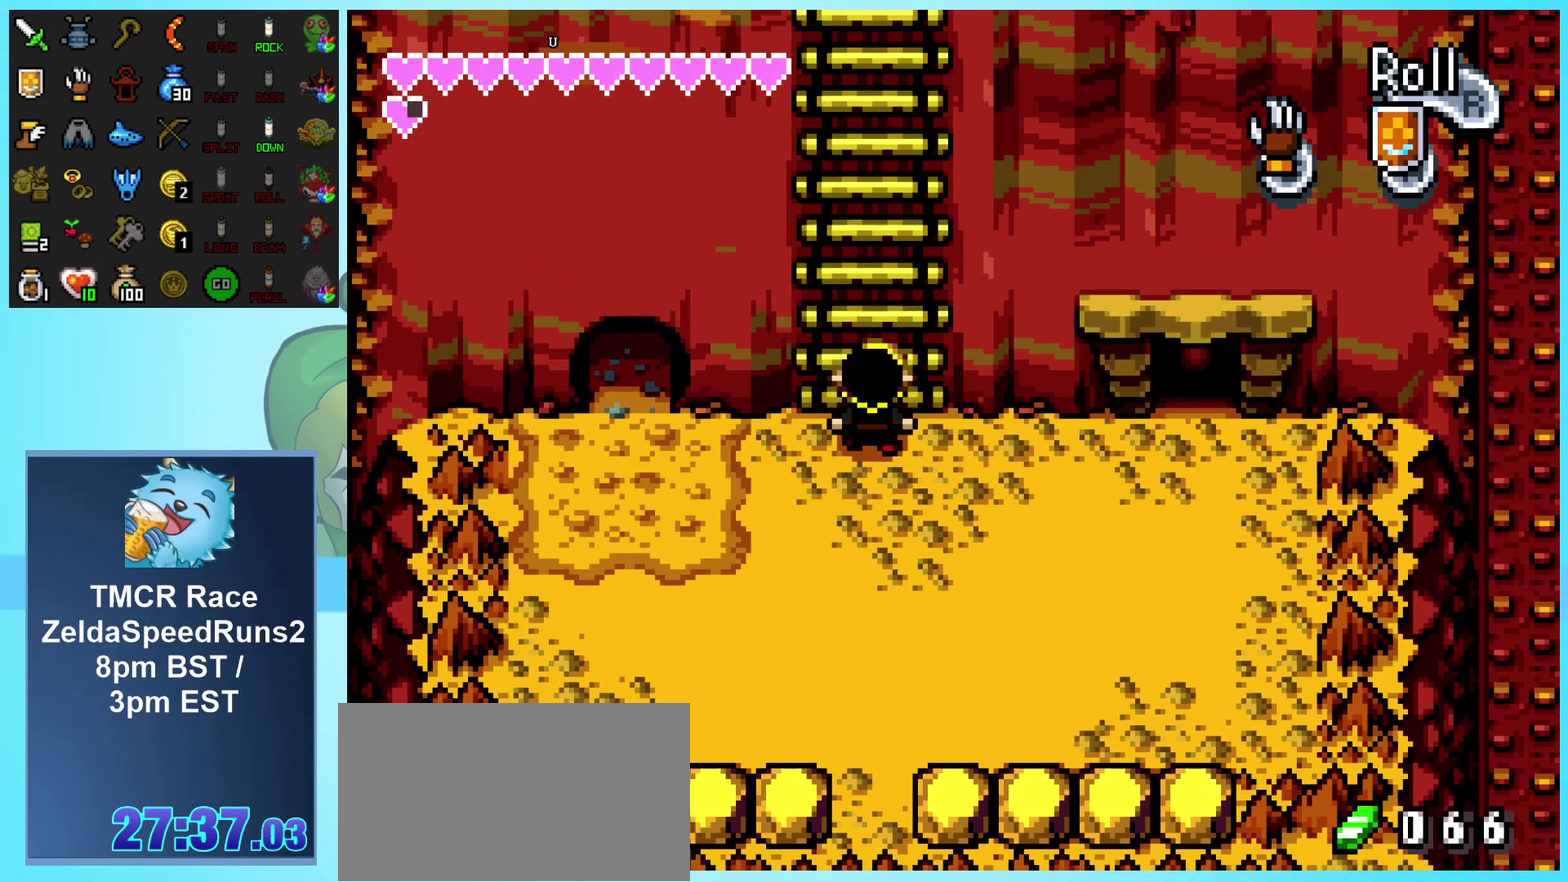
{"buttons": ["DPAD_UP"], "events": []}
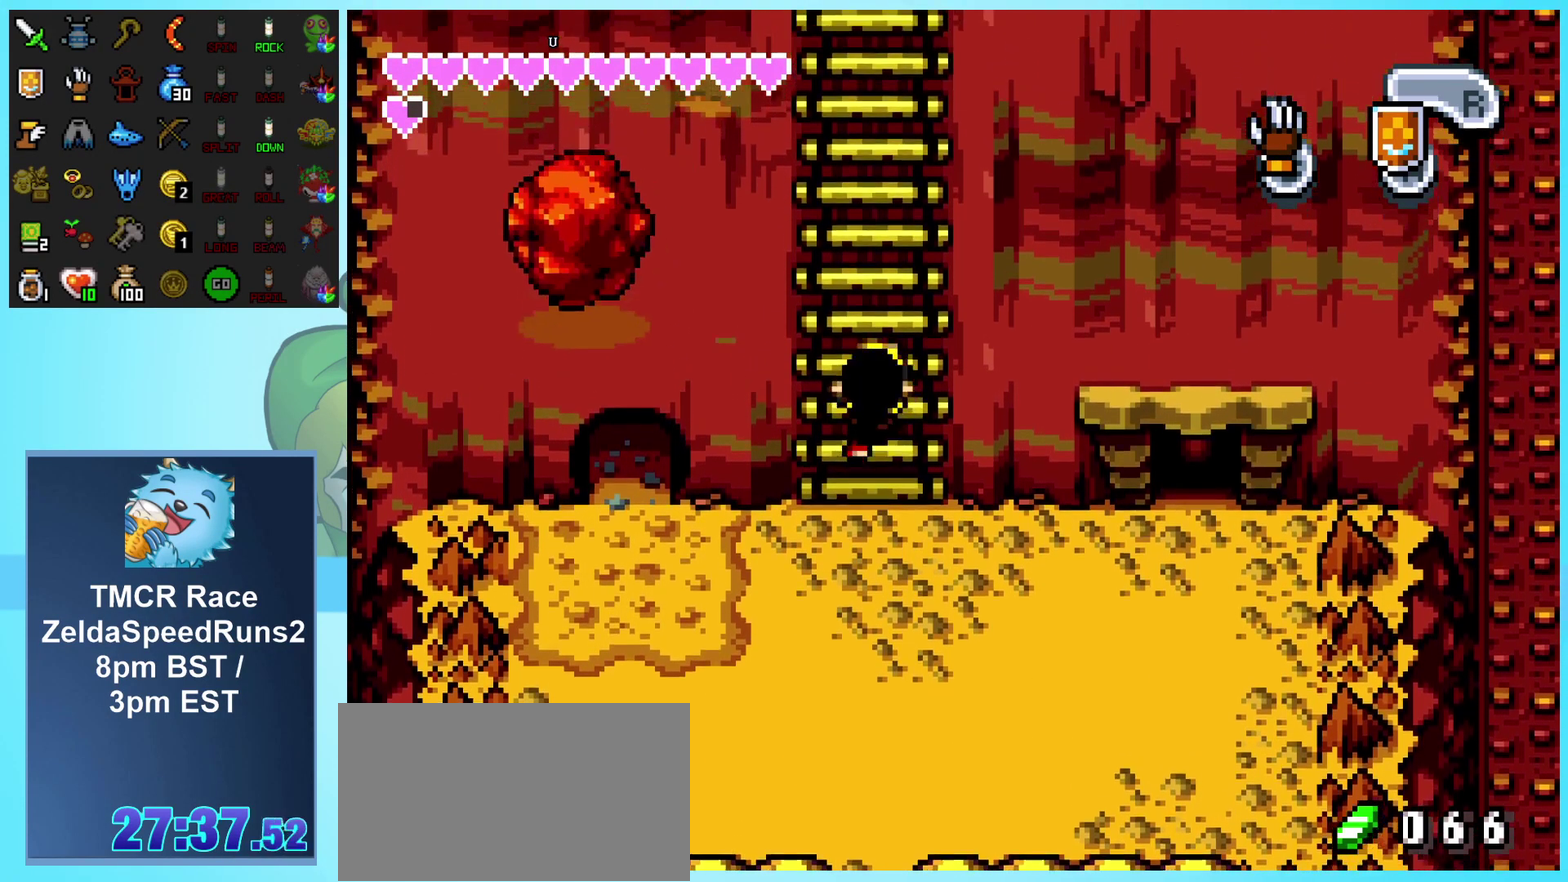
{"buttons": ["DPAD_UP"], "events": []}
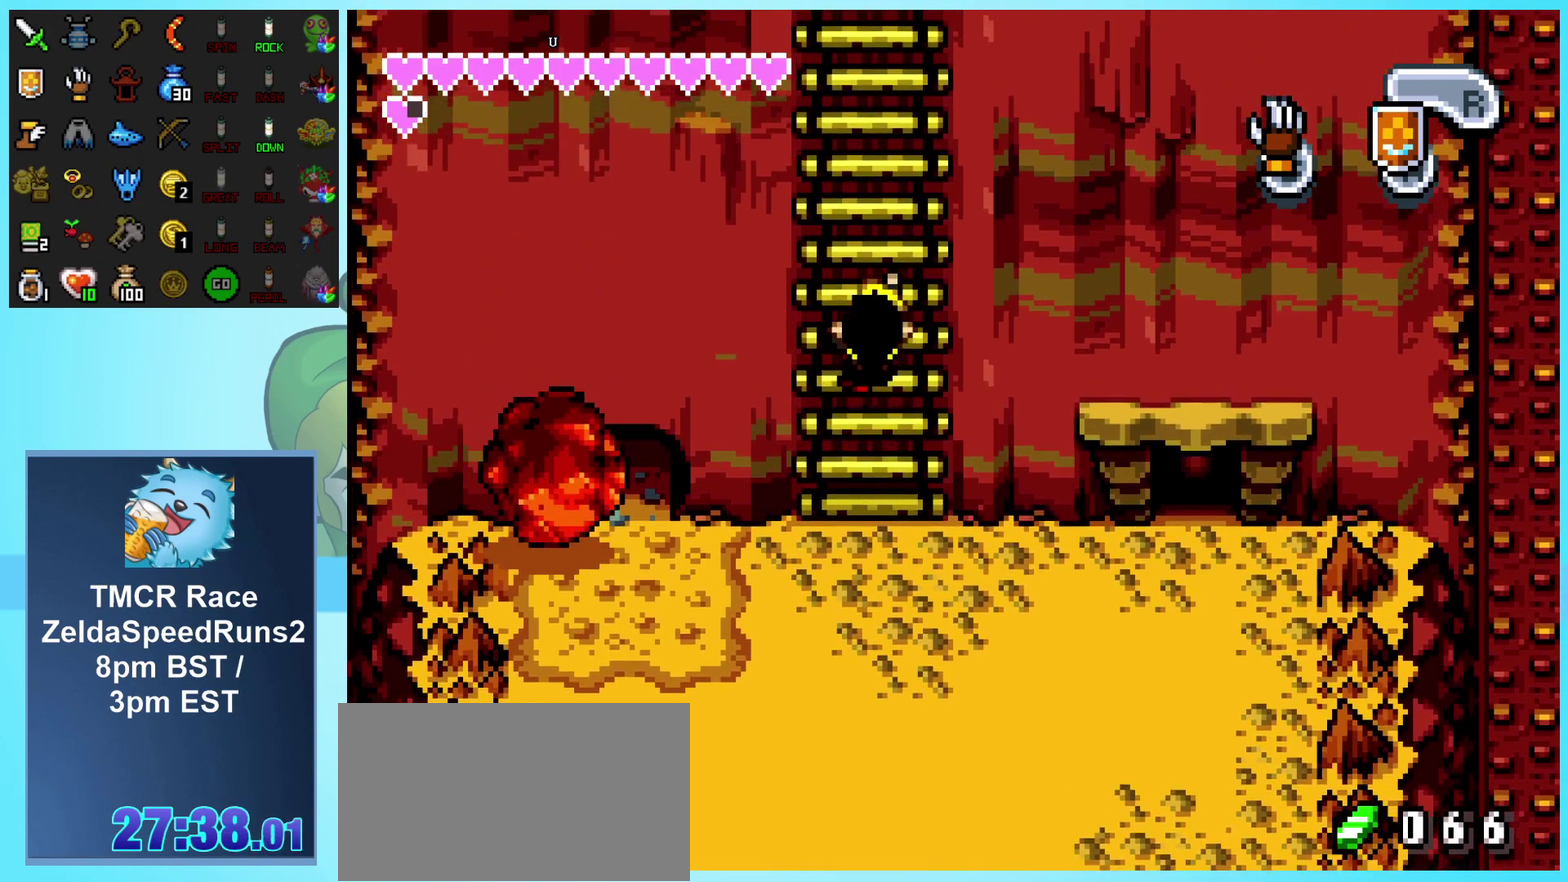
{"buttons": ["DPAD_UP"], "events": []}
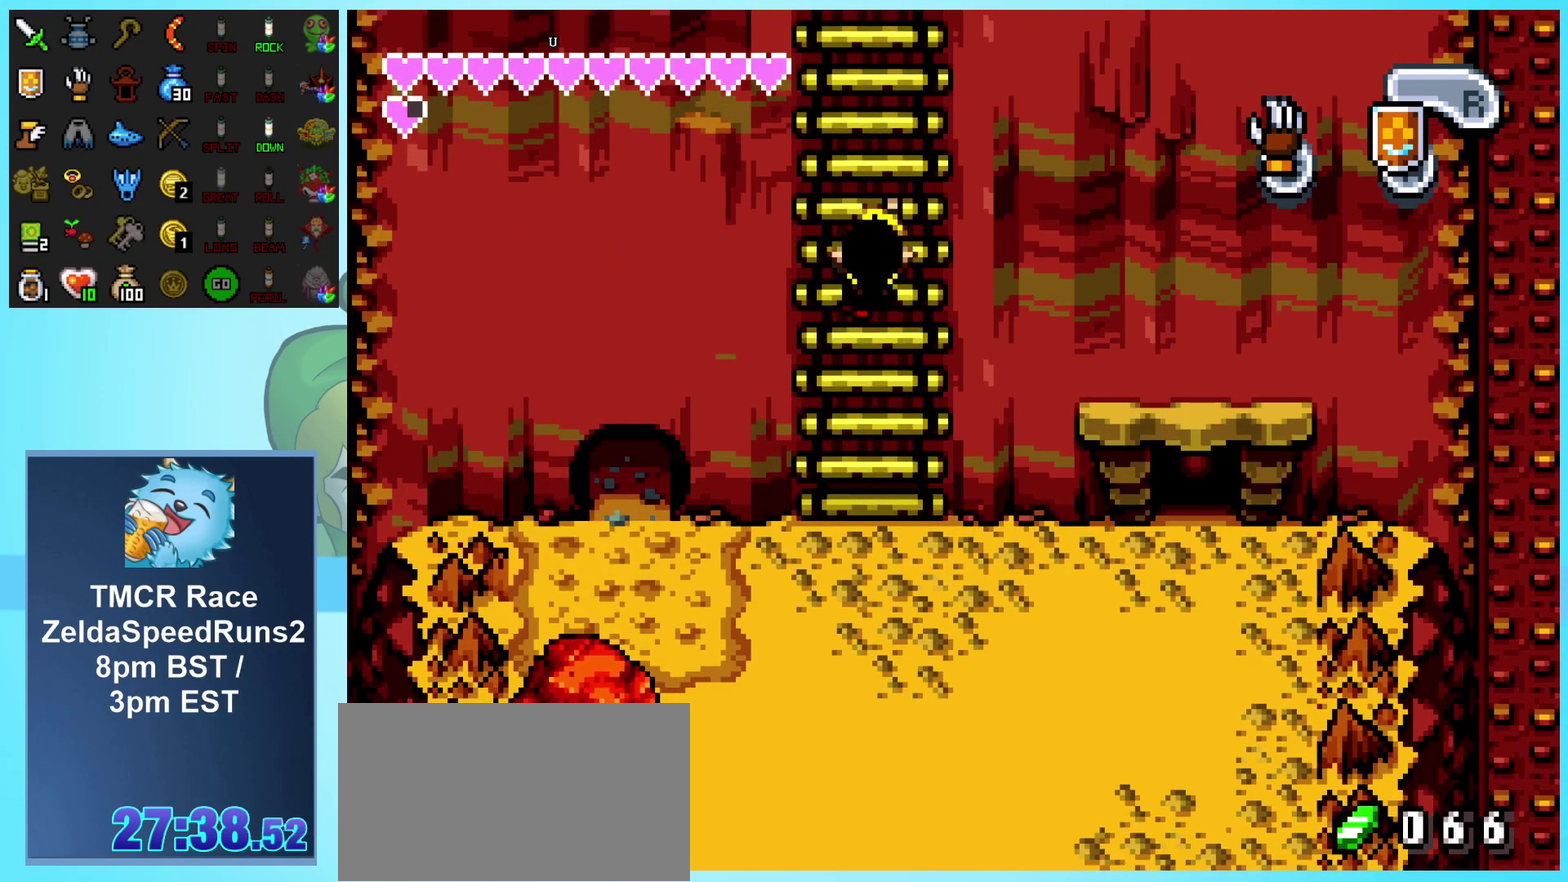
{"buttons": ["DPAD_UP"], "events": []}
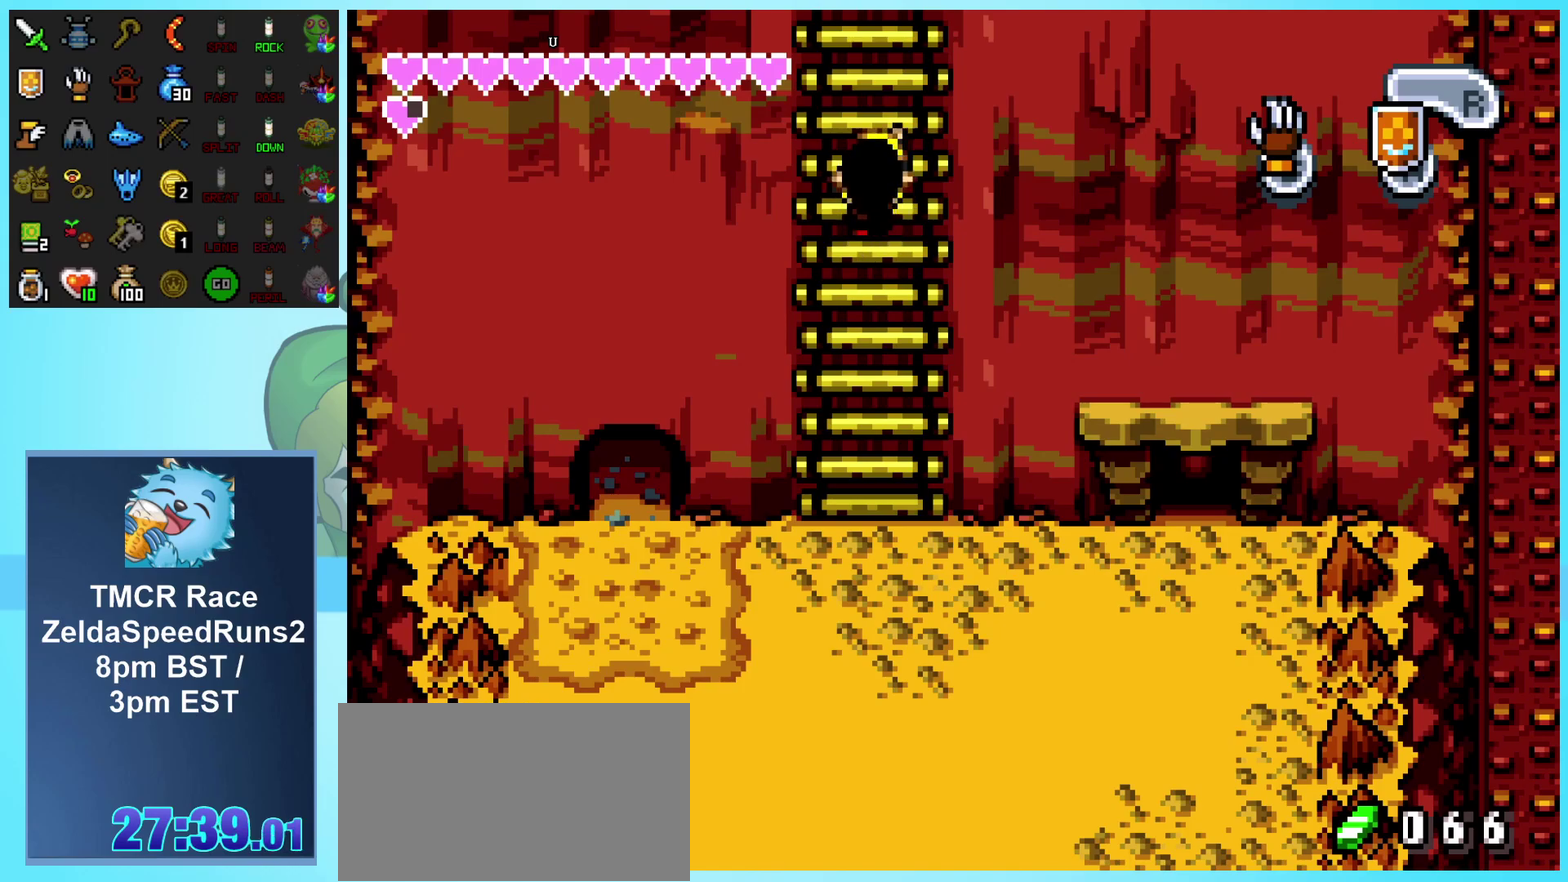
{"buttons": ["DPAD_UP"], "events": []}
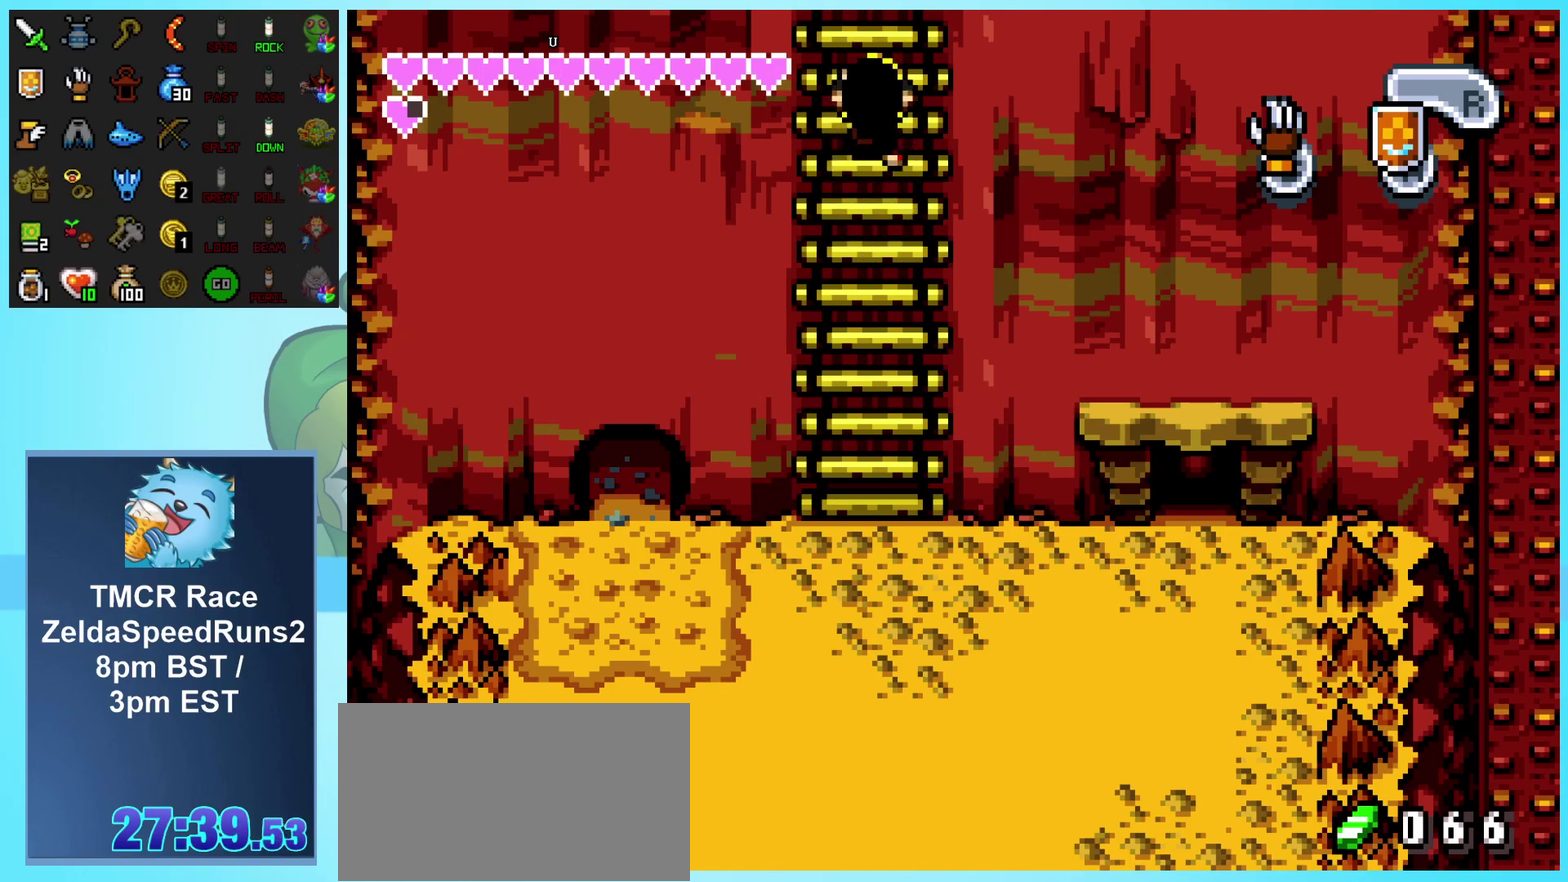
{"buttons": ["DPAD_UP"], "events": []}
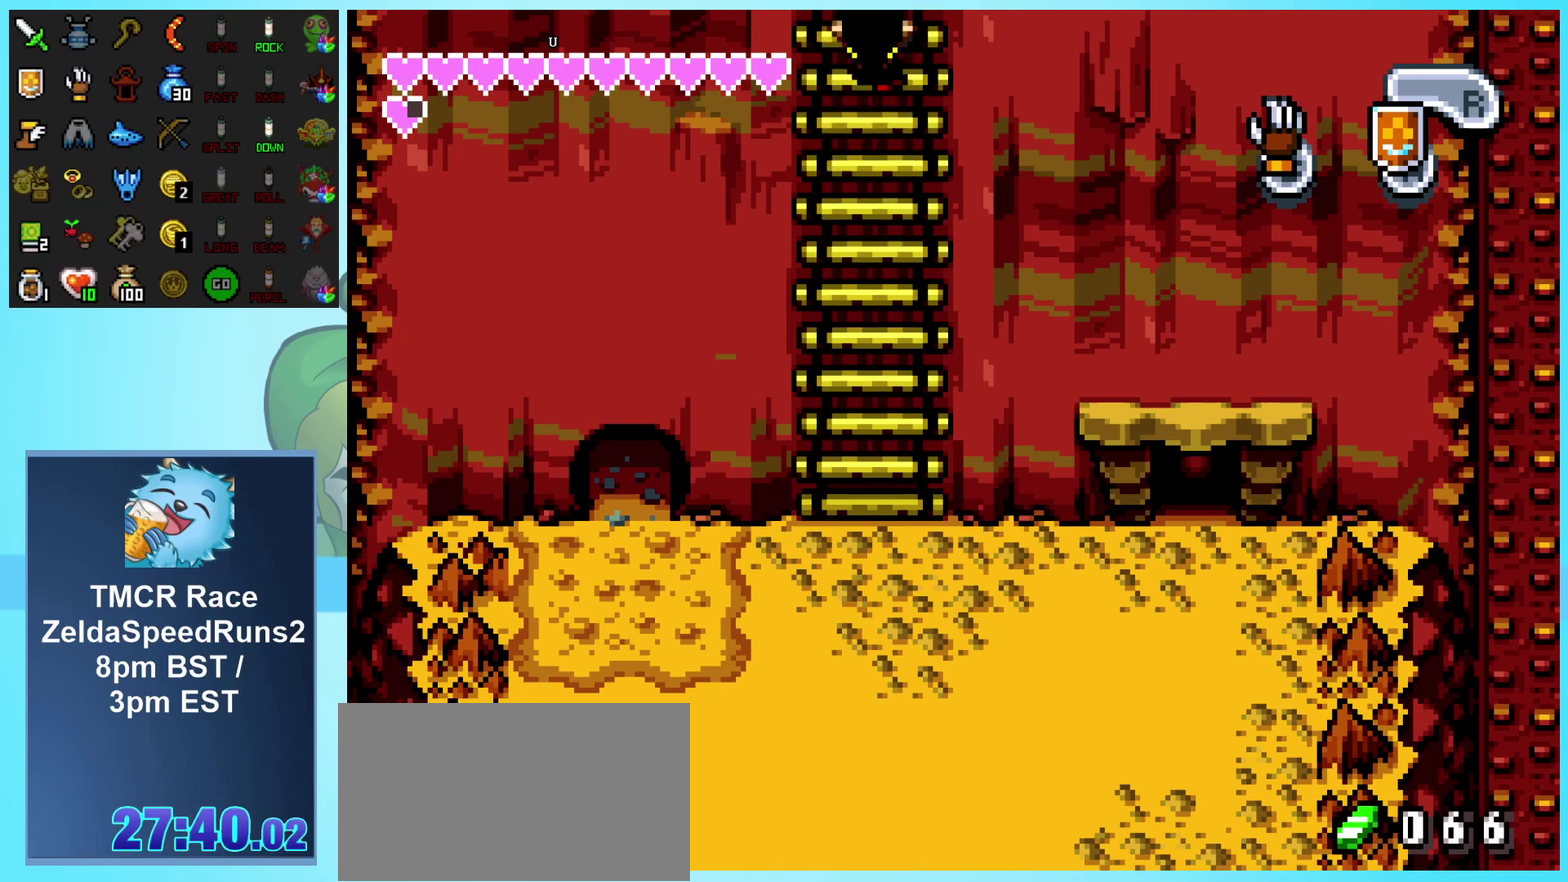
{"buttons": ["DPAD_UP"], "events": []}
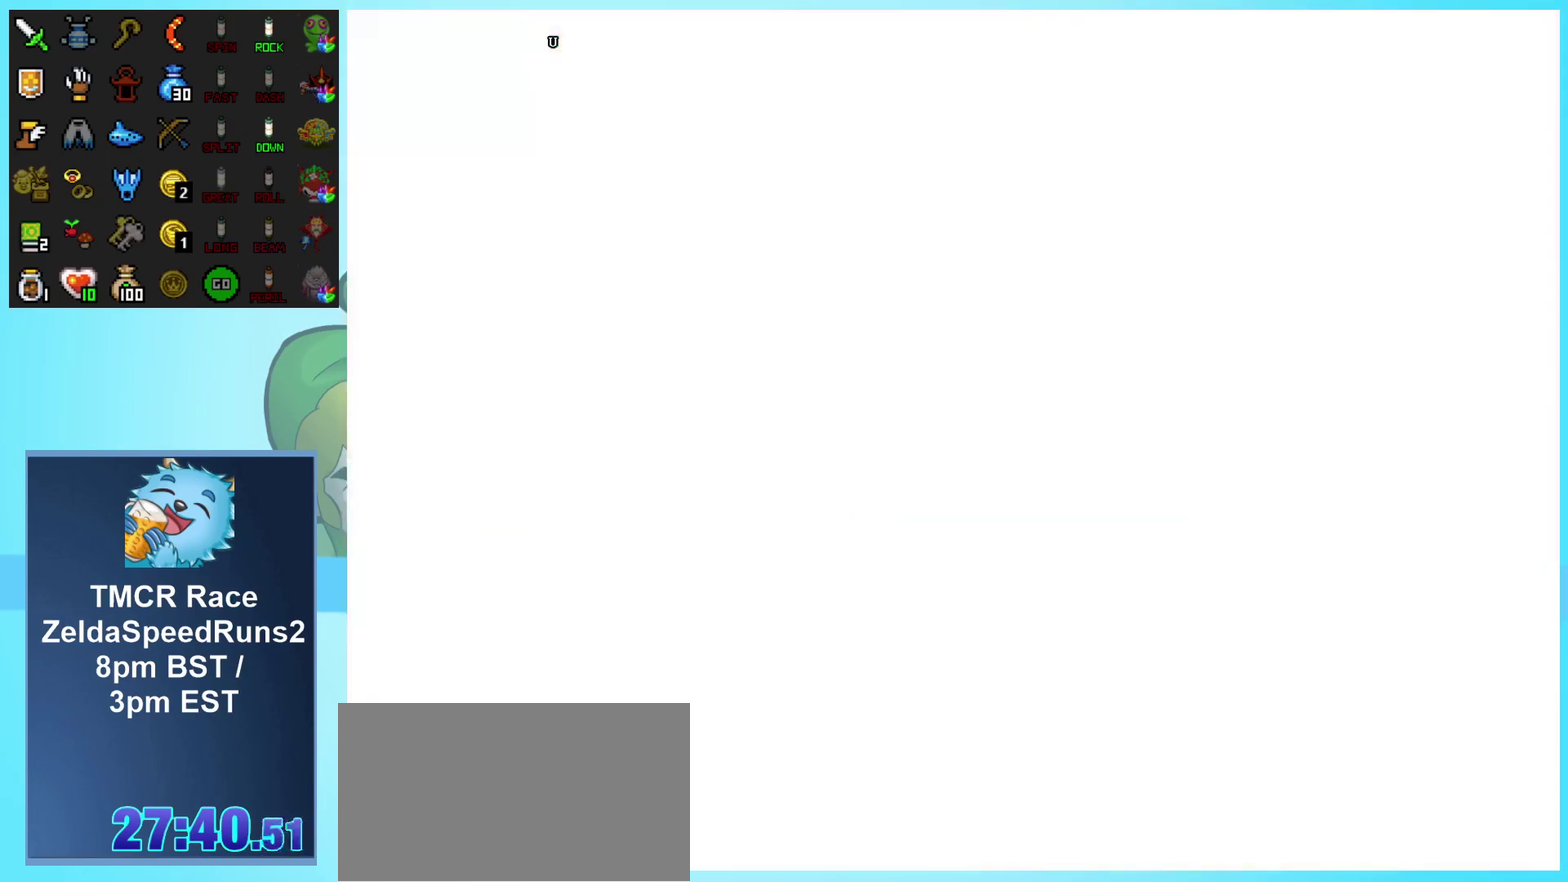
{"buttons": ["DPAD_UP"], "events": []}
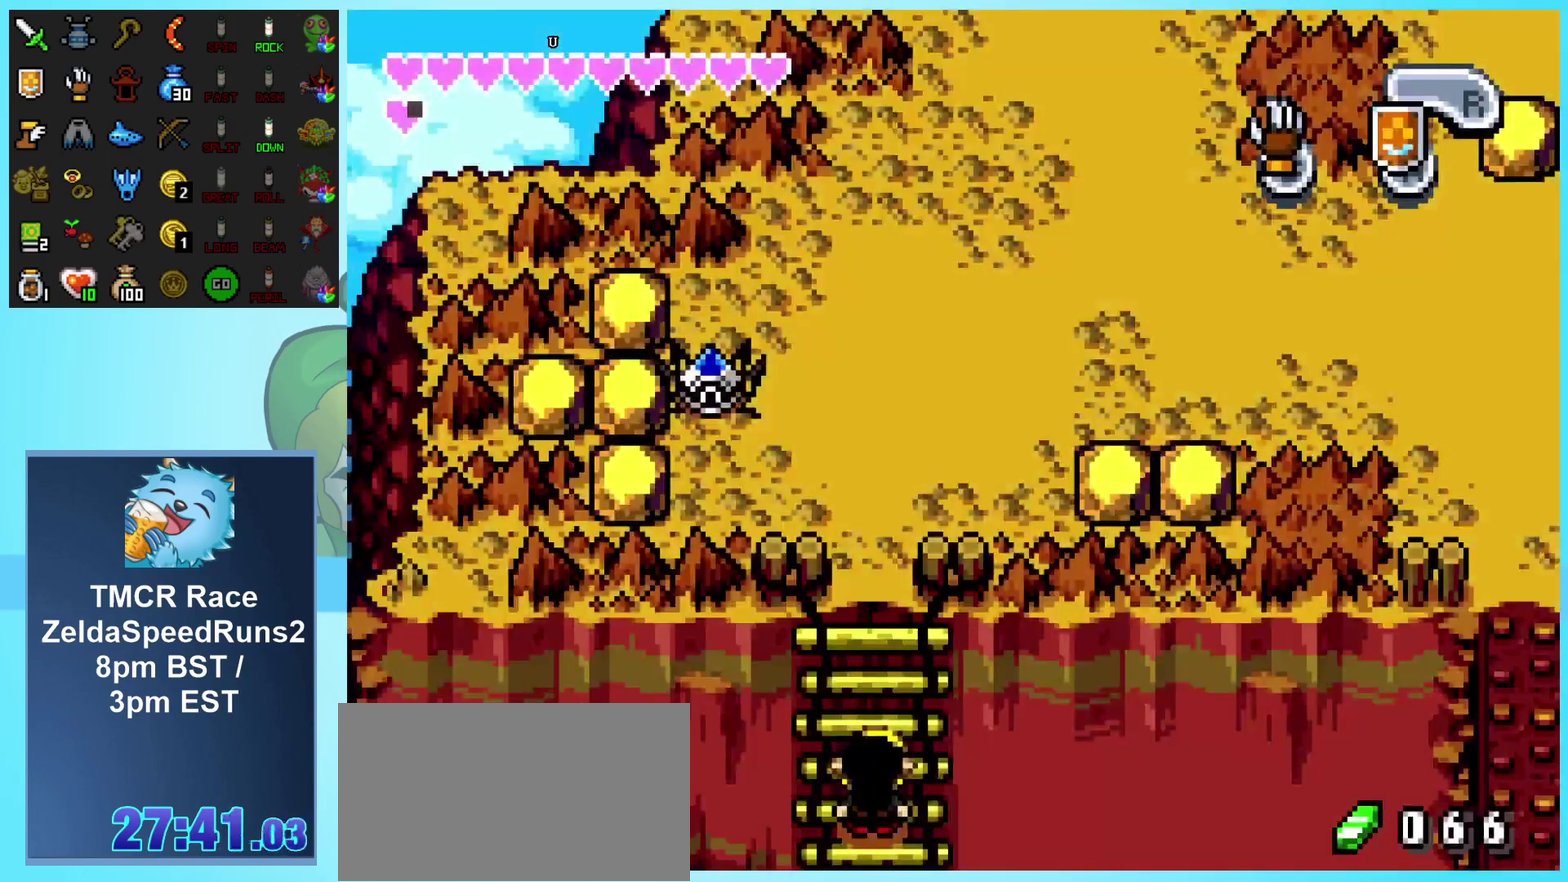
{"buttons": ["DPAD_UP"], "events": []}
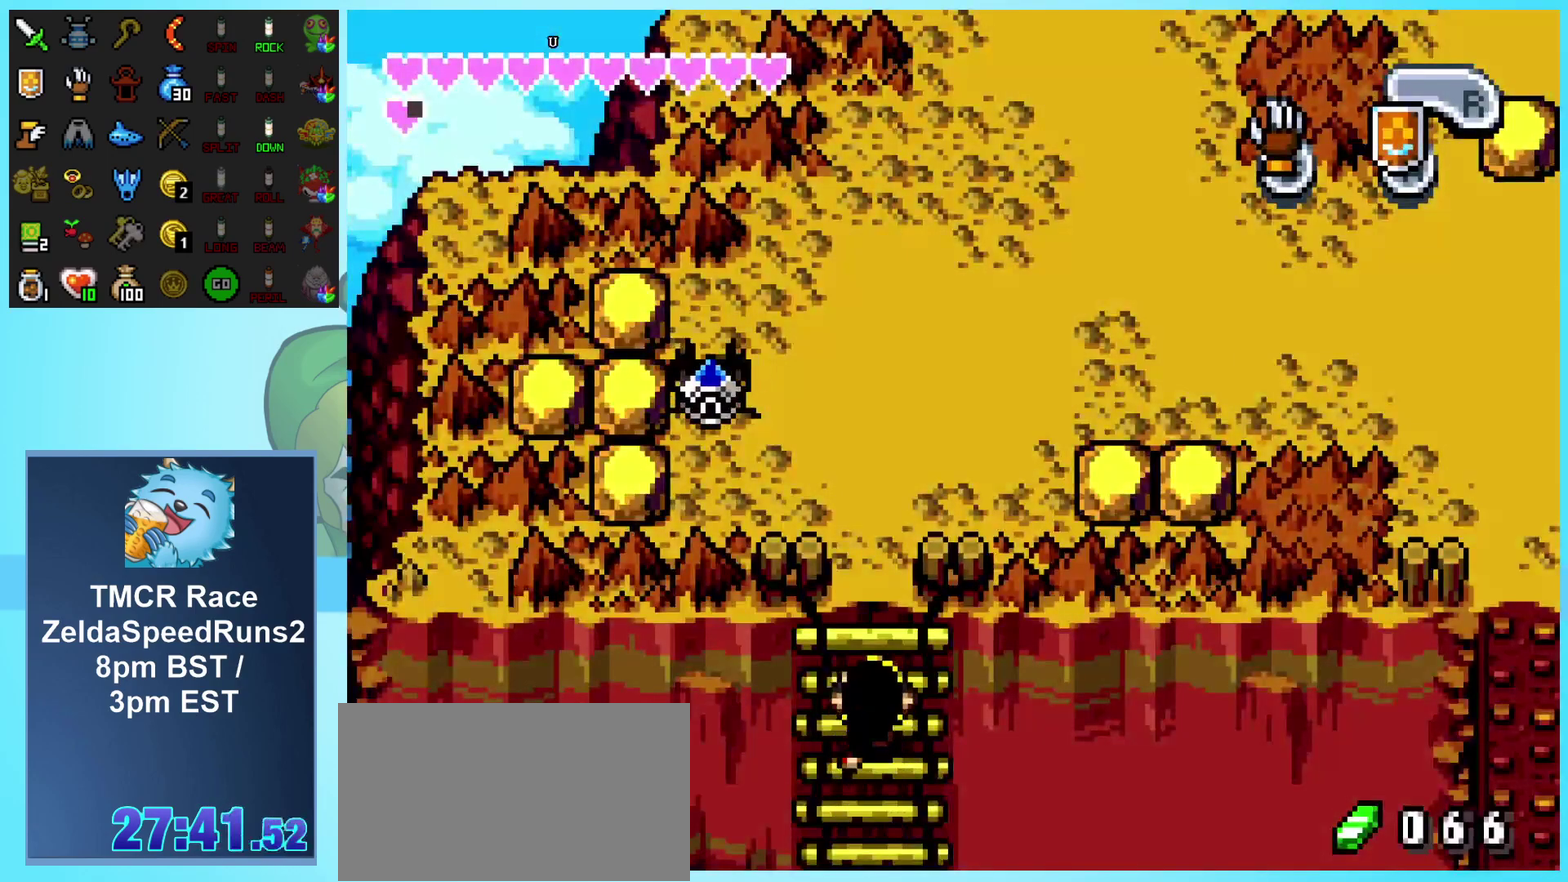
{"buttons": ["DPAD_UP"], "events": []}
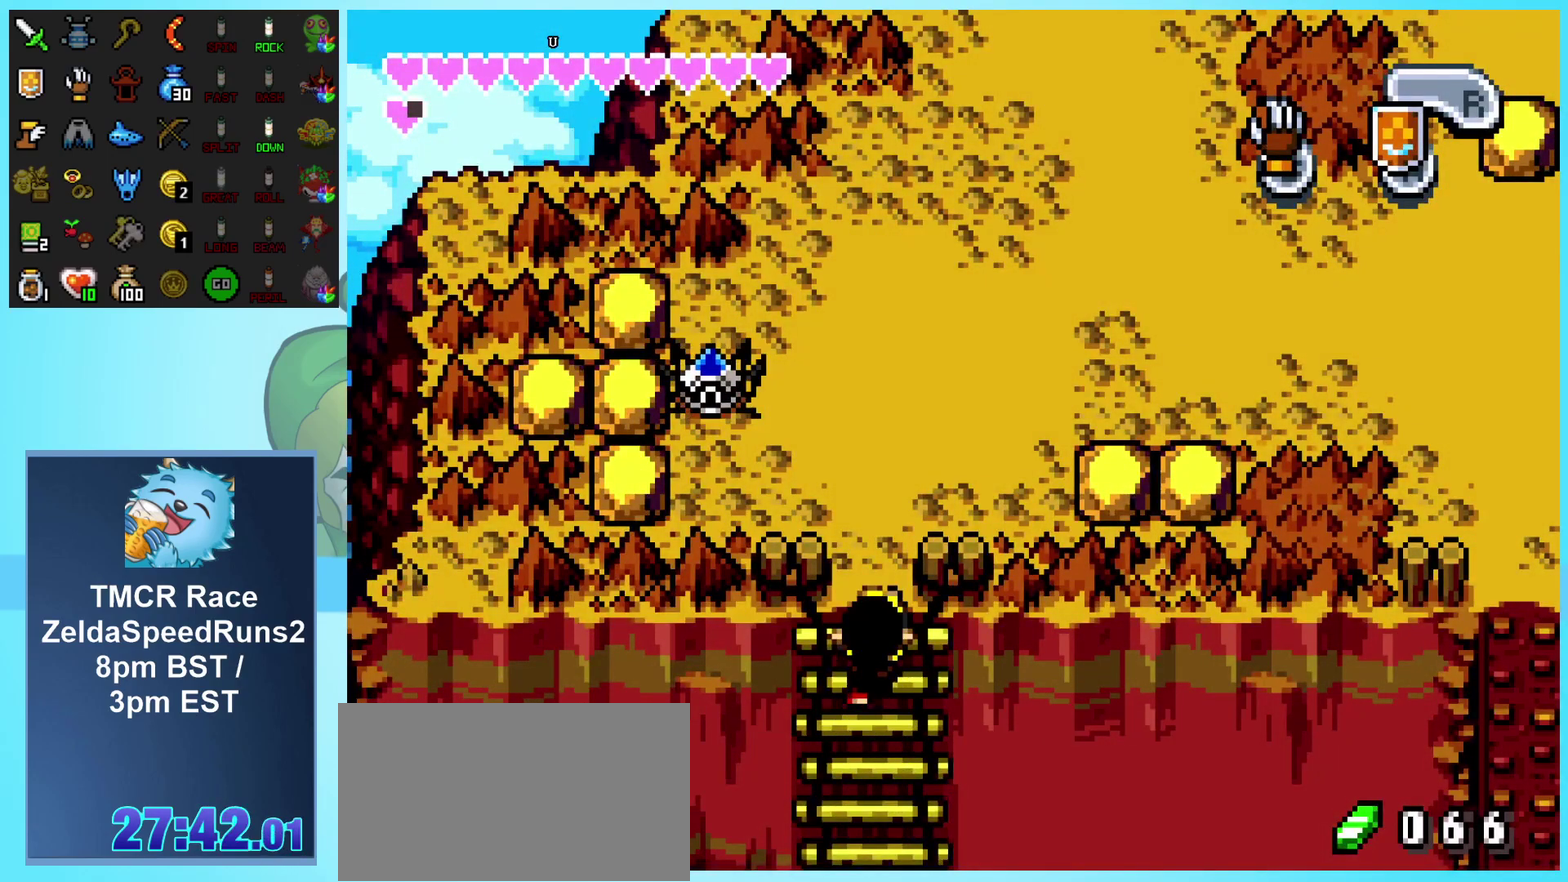
{"buttons": ["DPAD_UP"], "events": []}
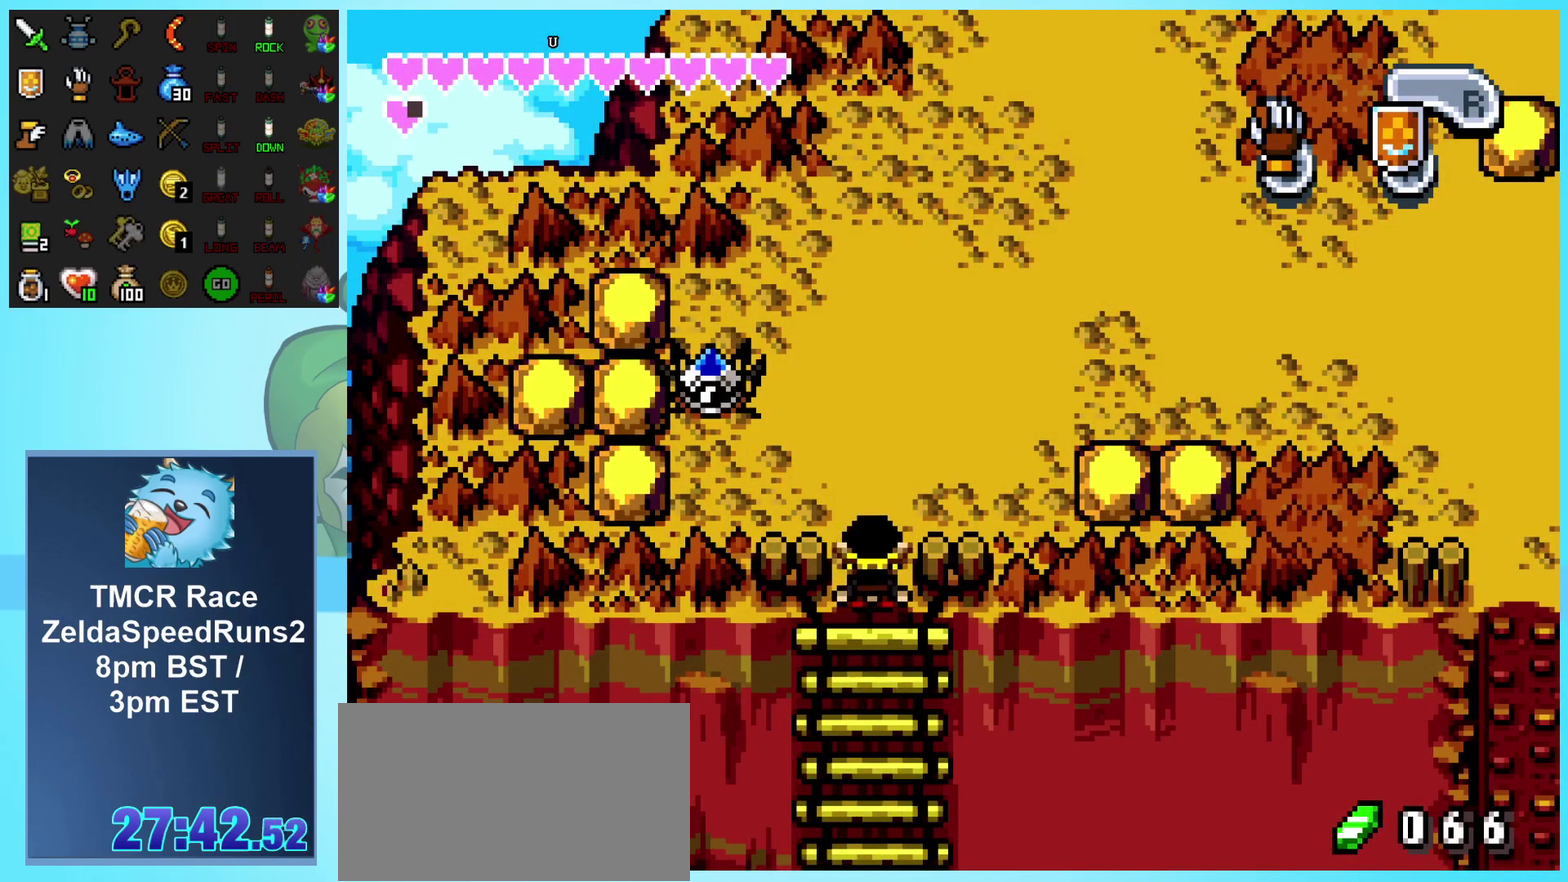
{"buttons": ["DPAD_UP", "DPAD_RIGHT"], "events": [[417, "DPAD_RIGHT", "down"]]}
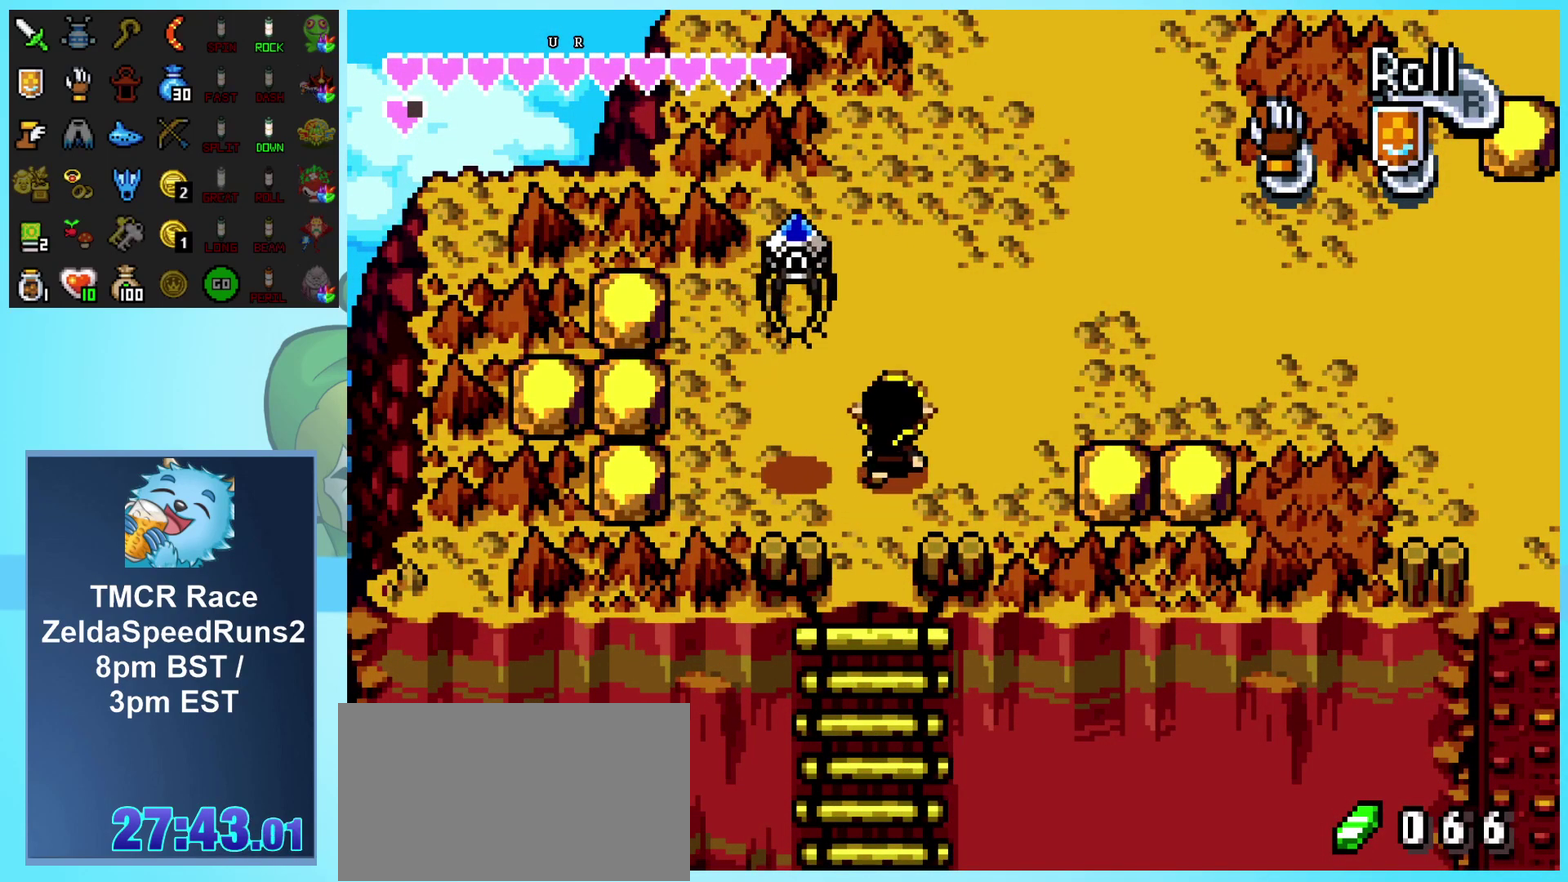
{"buttons": ["DPAD_RIGHT"], "events": [[467, "DPAD_UP", "up"]]}
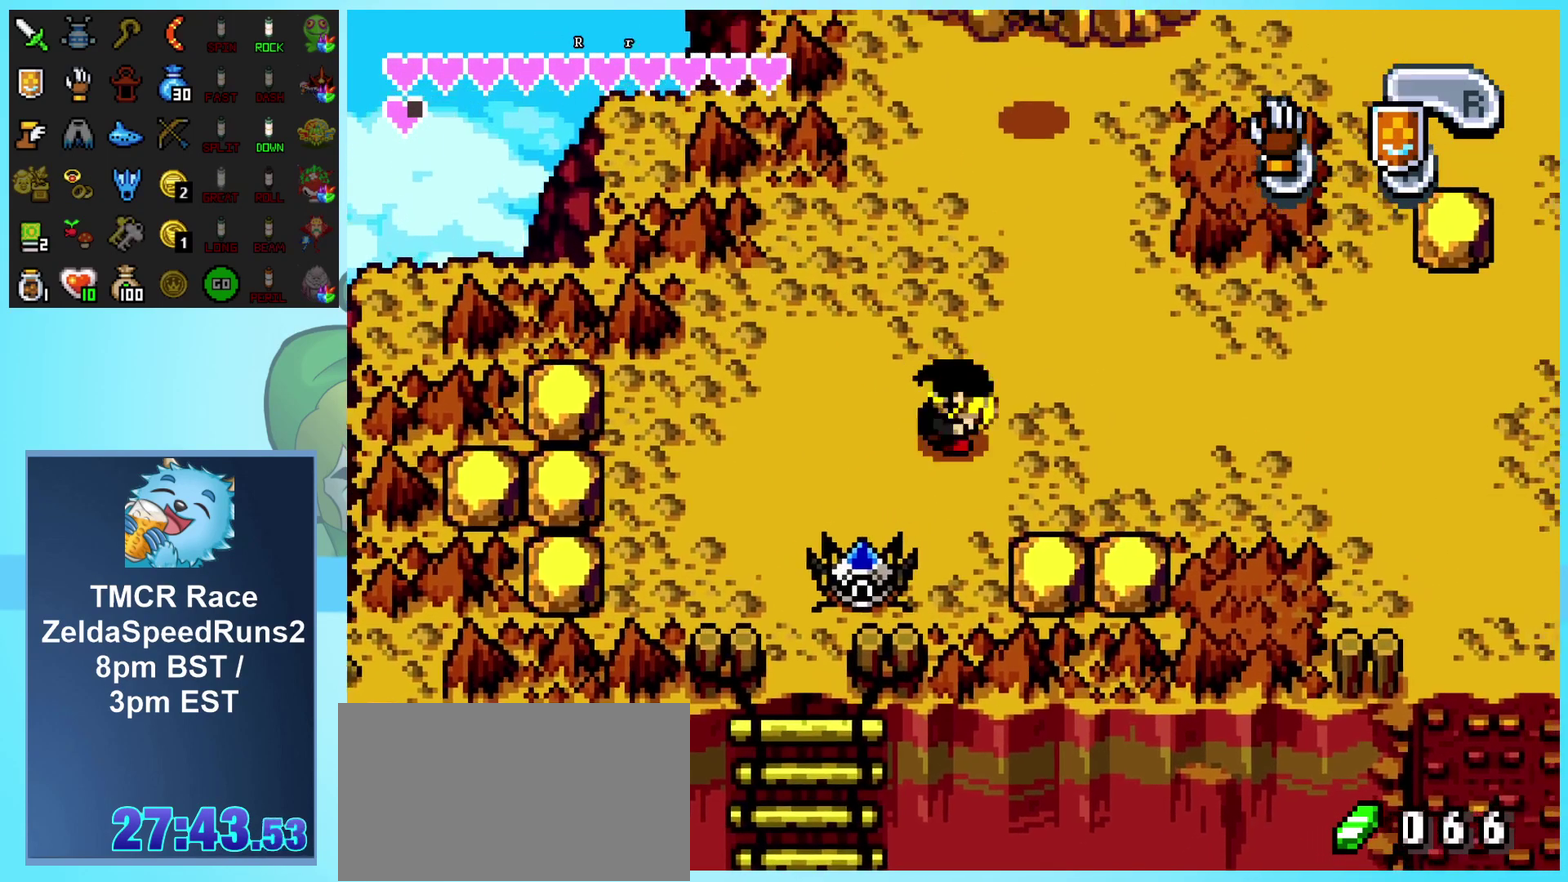
{"buttons": ["DPAD_RIGHT"], "events": []}
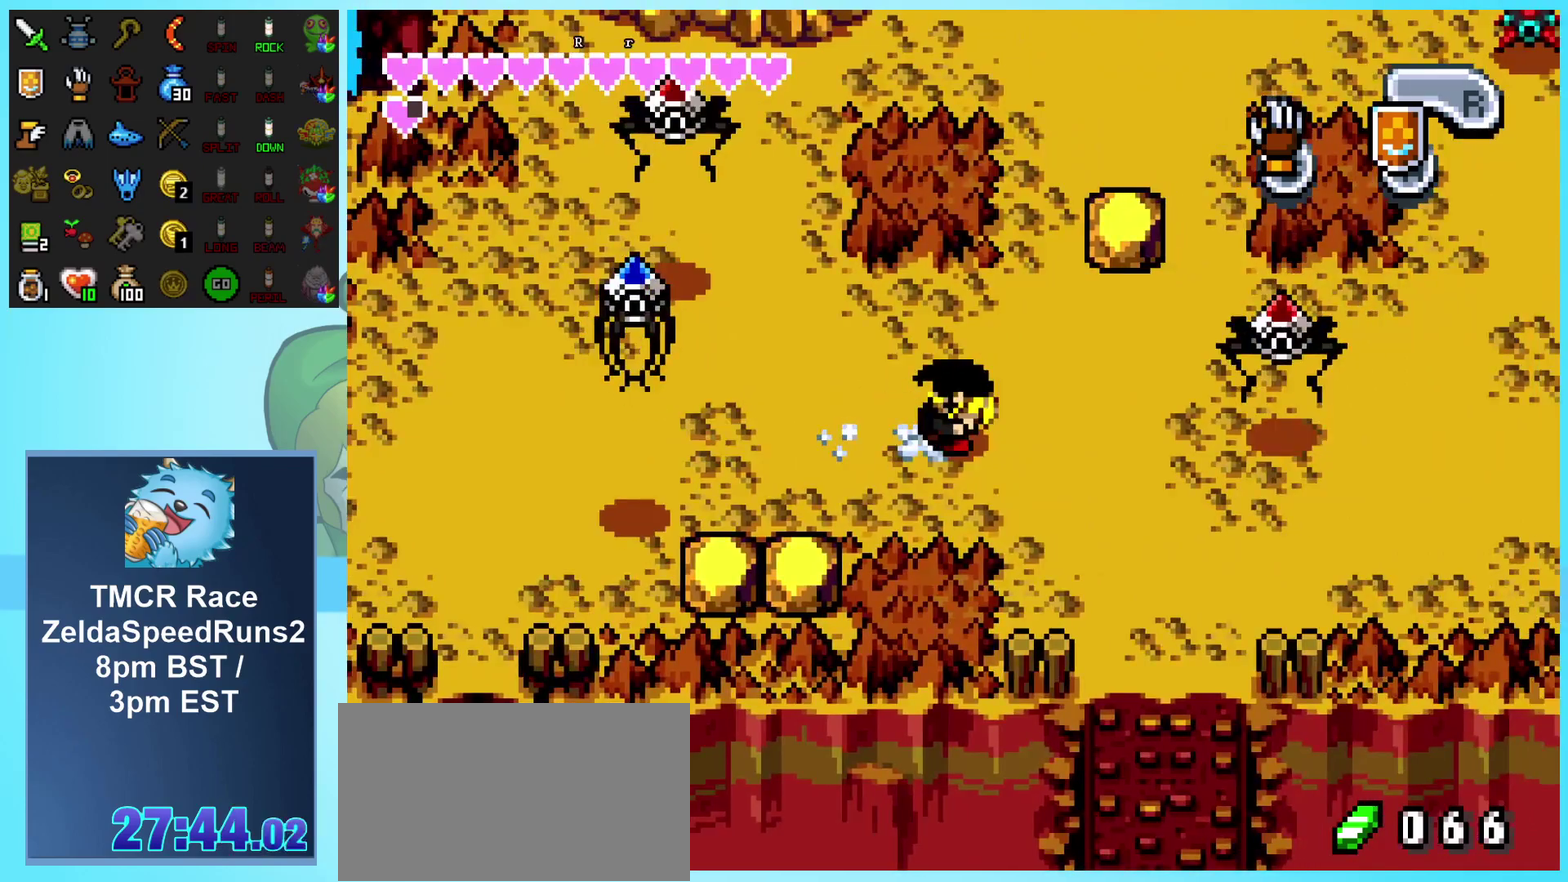
{"buttons": ["DPAD_RIGHT"], "events": []}
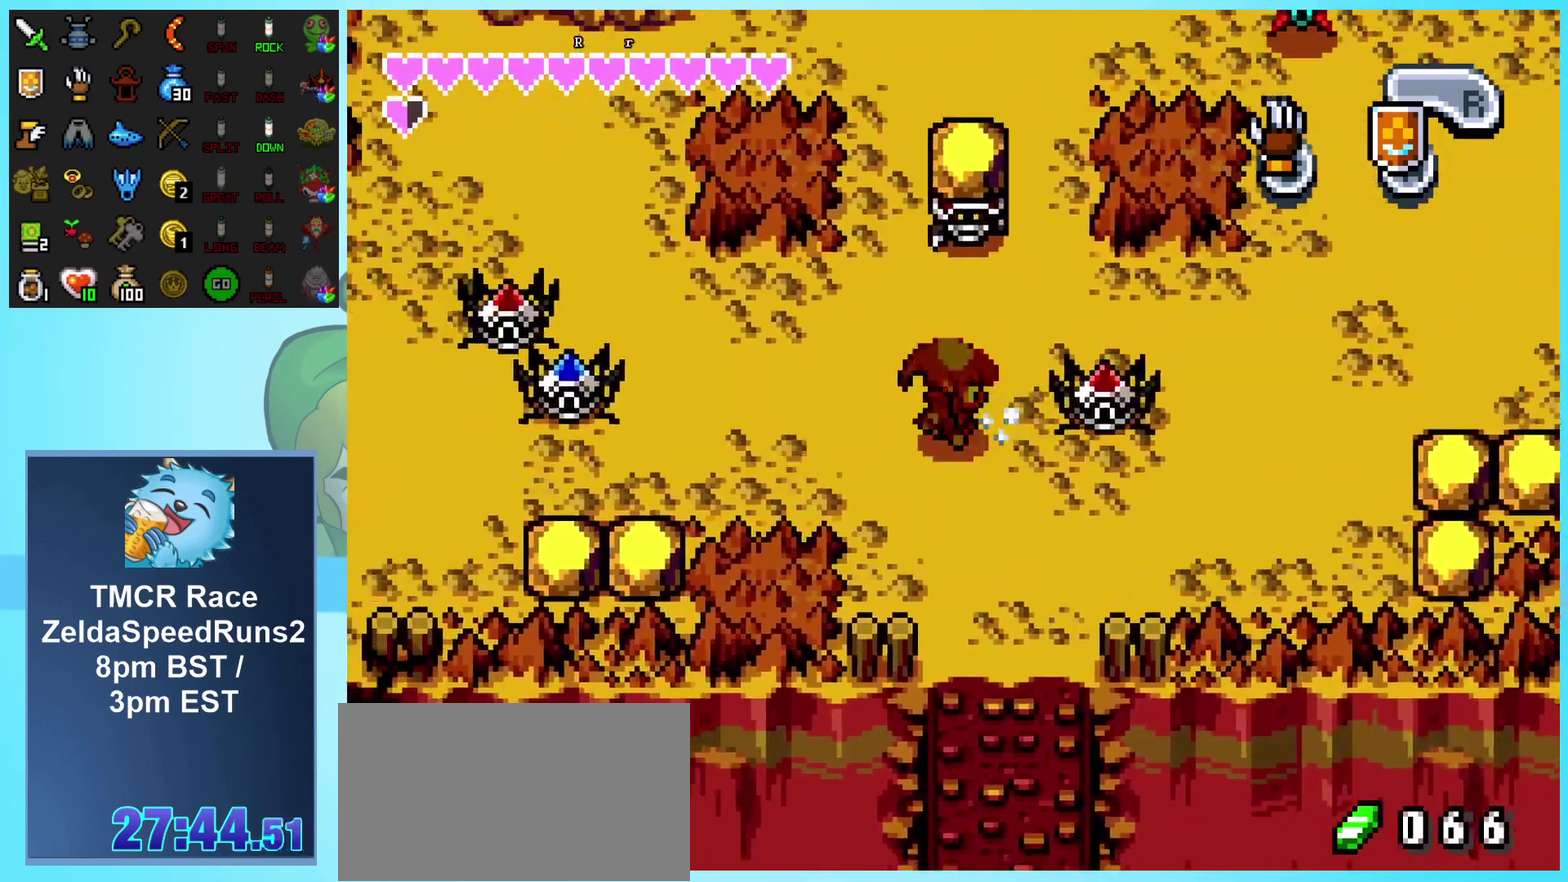
{"buttons": ["DPAD_RIGHT"], "events": []}
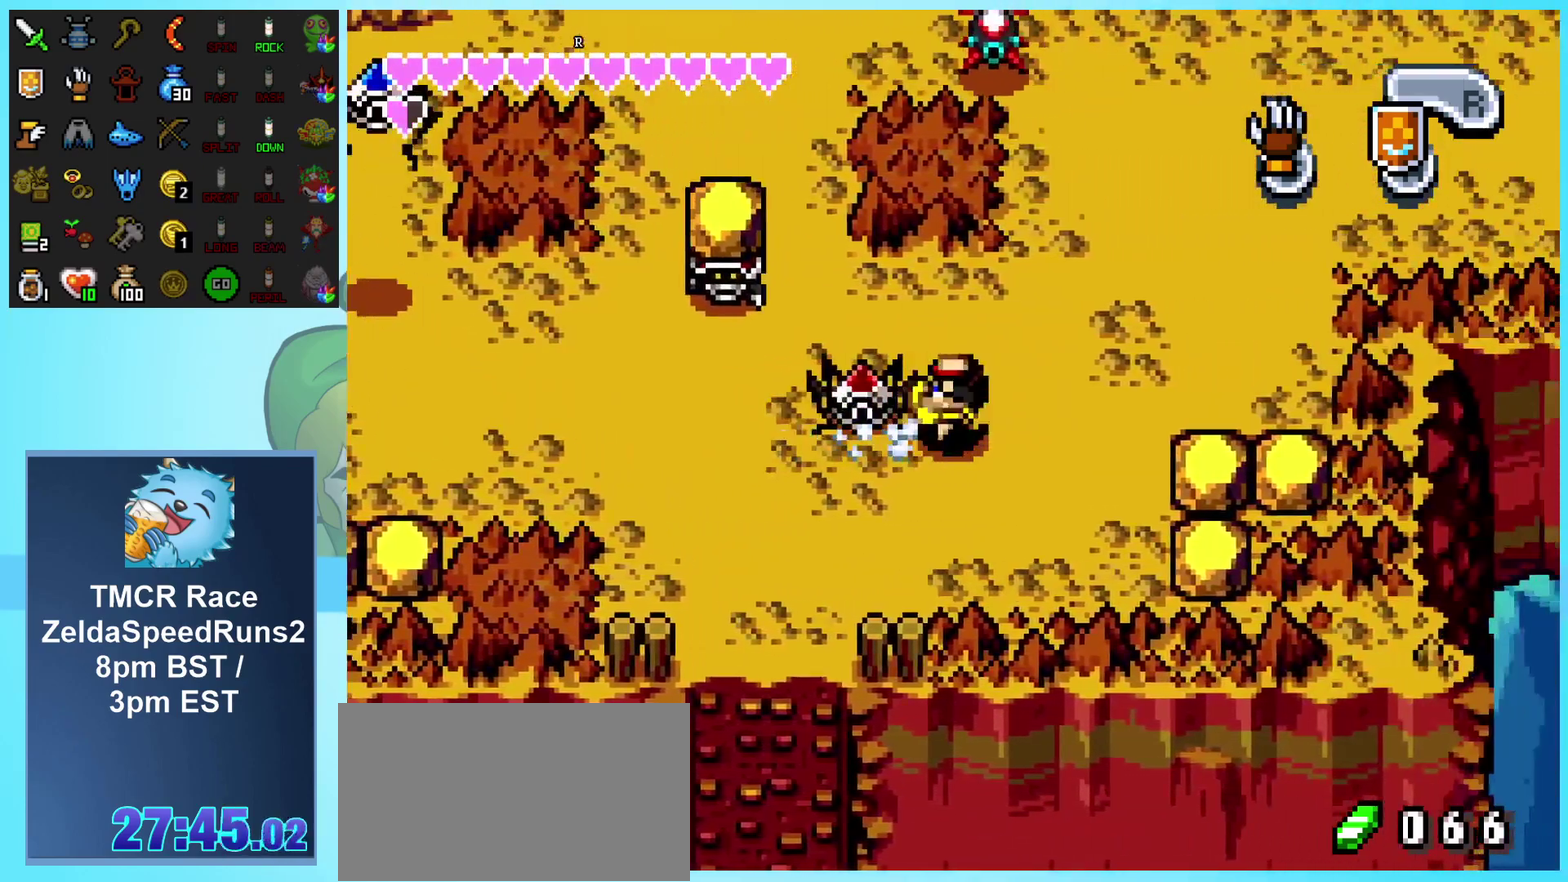
{"buttons": ["DPAD_UP", "DPAD_RIGHT"], "events": [[50, "DPAD_UP", "down"]]}
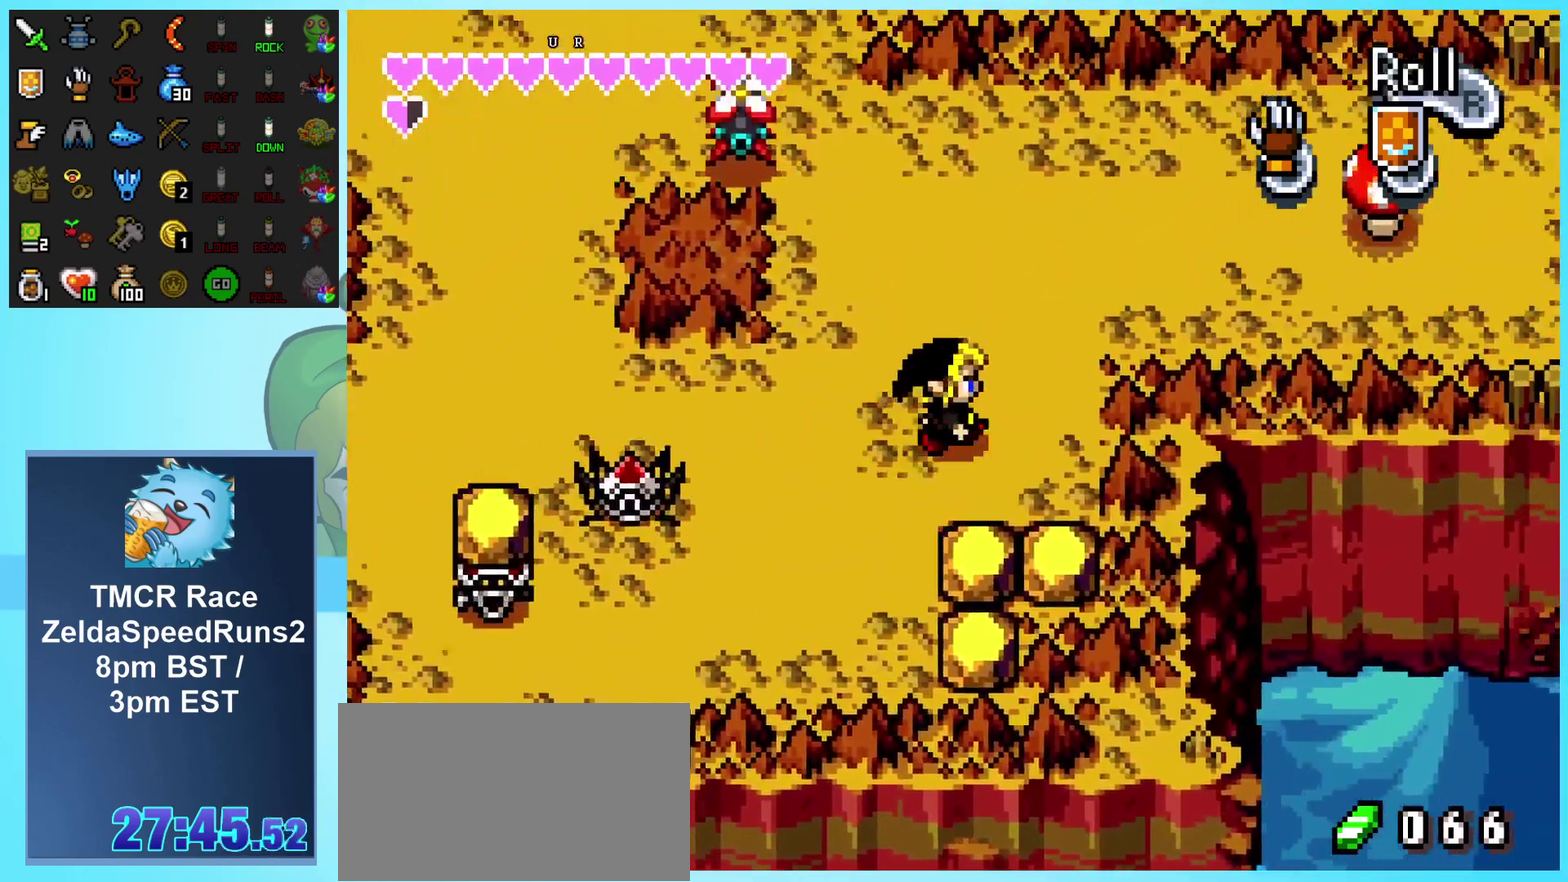
{"buttons": ["DPAD_UP", "DPAD_RIGHT"], "events": []}
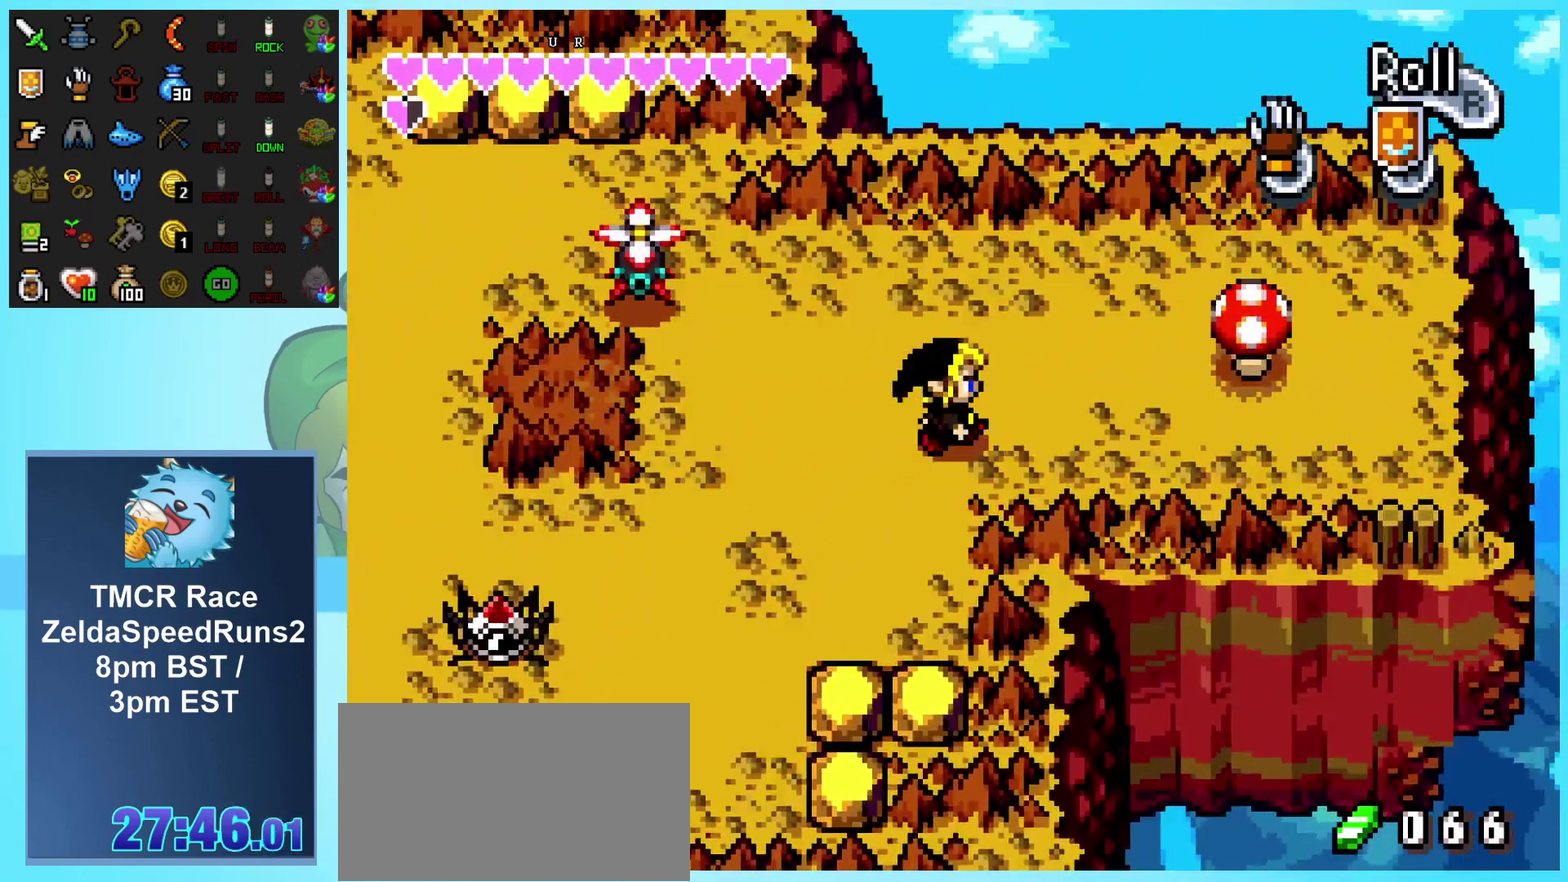
{"buttons": ["DPAD_RIGHT"], "events": [[267, "DPAD_UP", "up"]]}
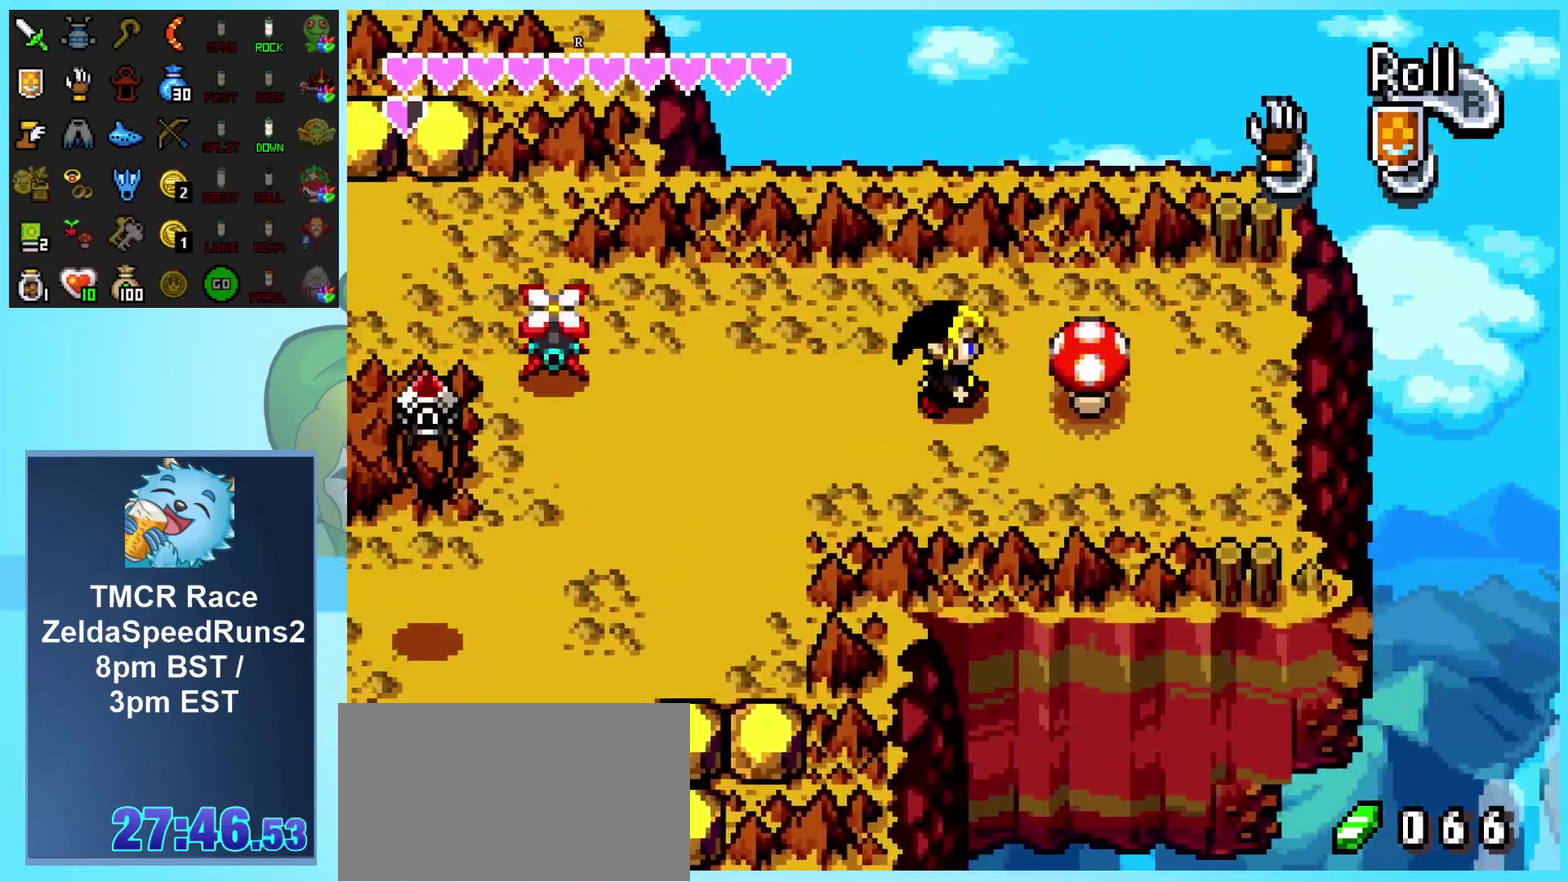
{"buttons": ["DPAD_LEFT"], "events": [[300, "DPAD_RIGHT", "up"], [367, "DPAD_LEFT", "down"]]}
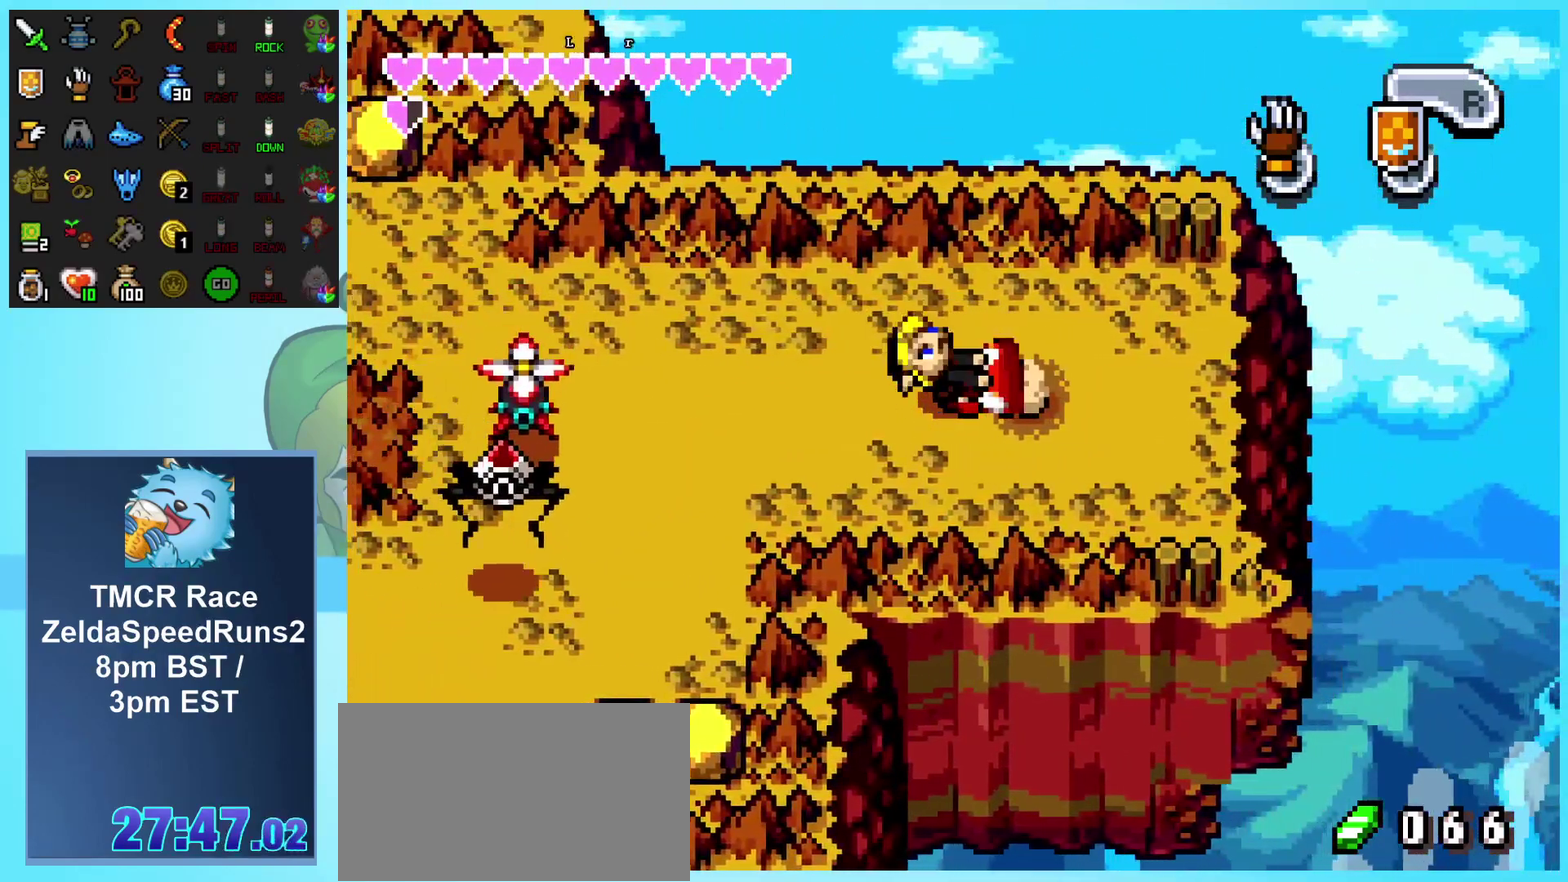
{"buttons": ["DPAD_LEFT"], "events": []}
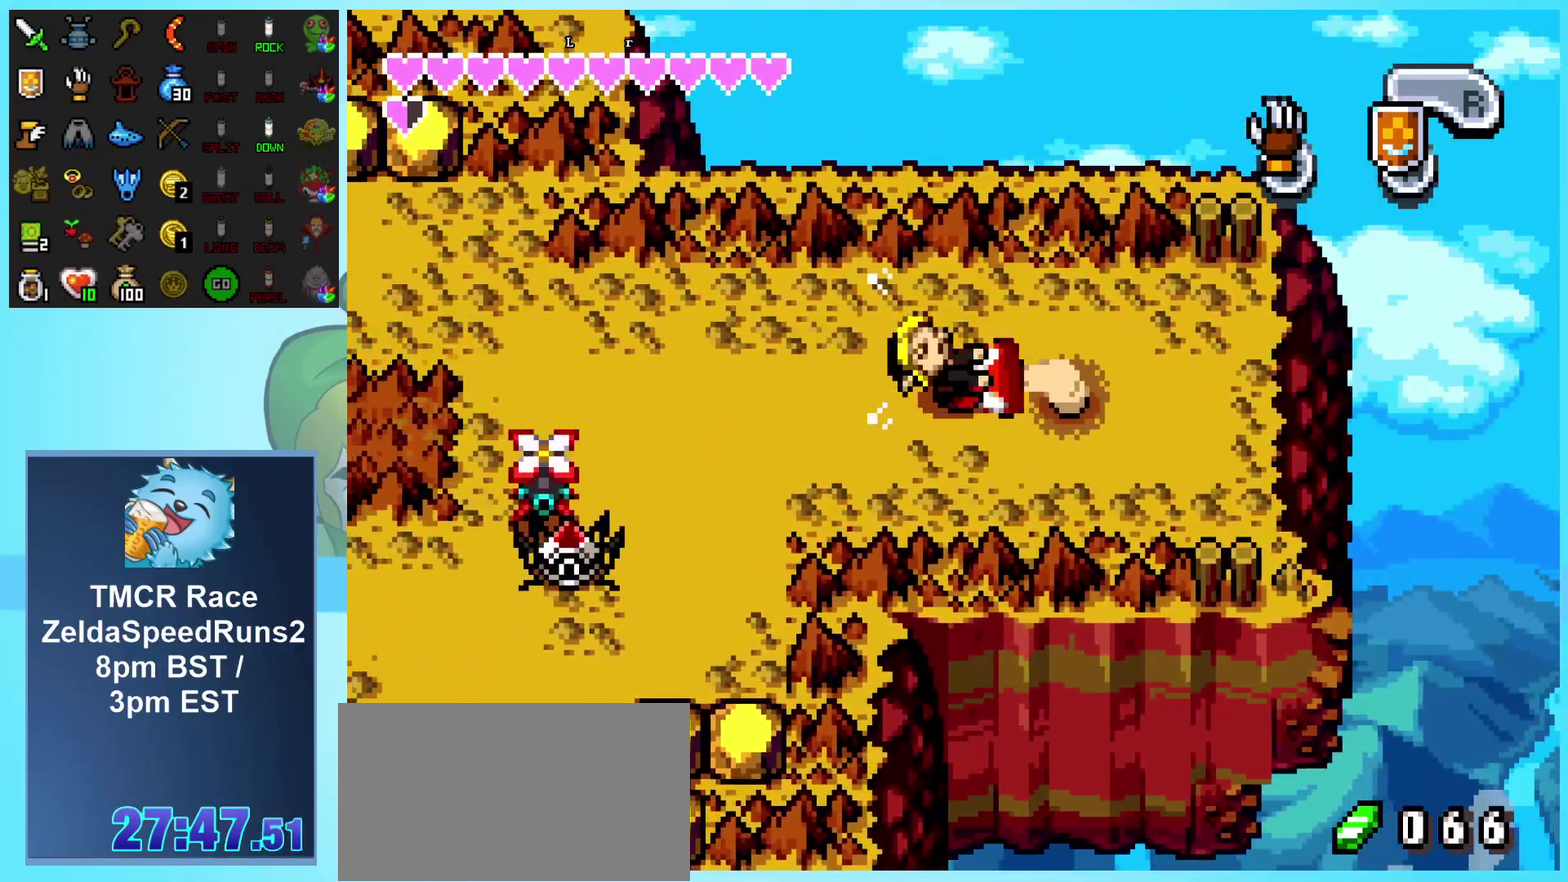
{"buttons": ["DPAD_LEFT"], "events": []}
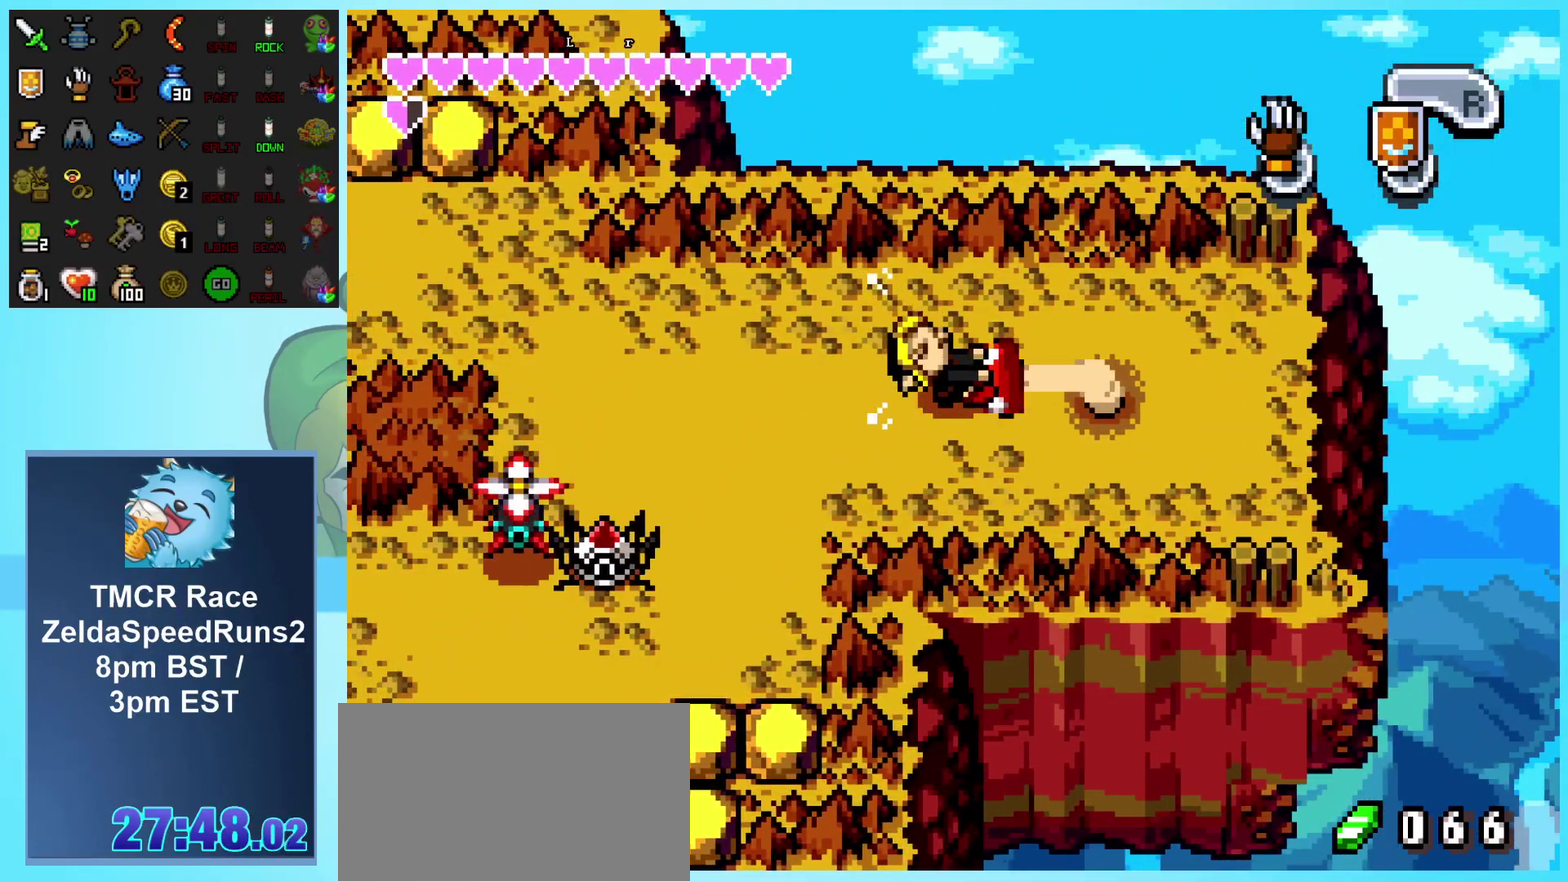
{"buttons": ["DPAD_LEFT"], "events": []}